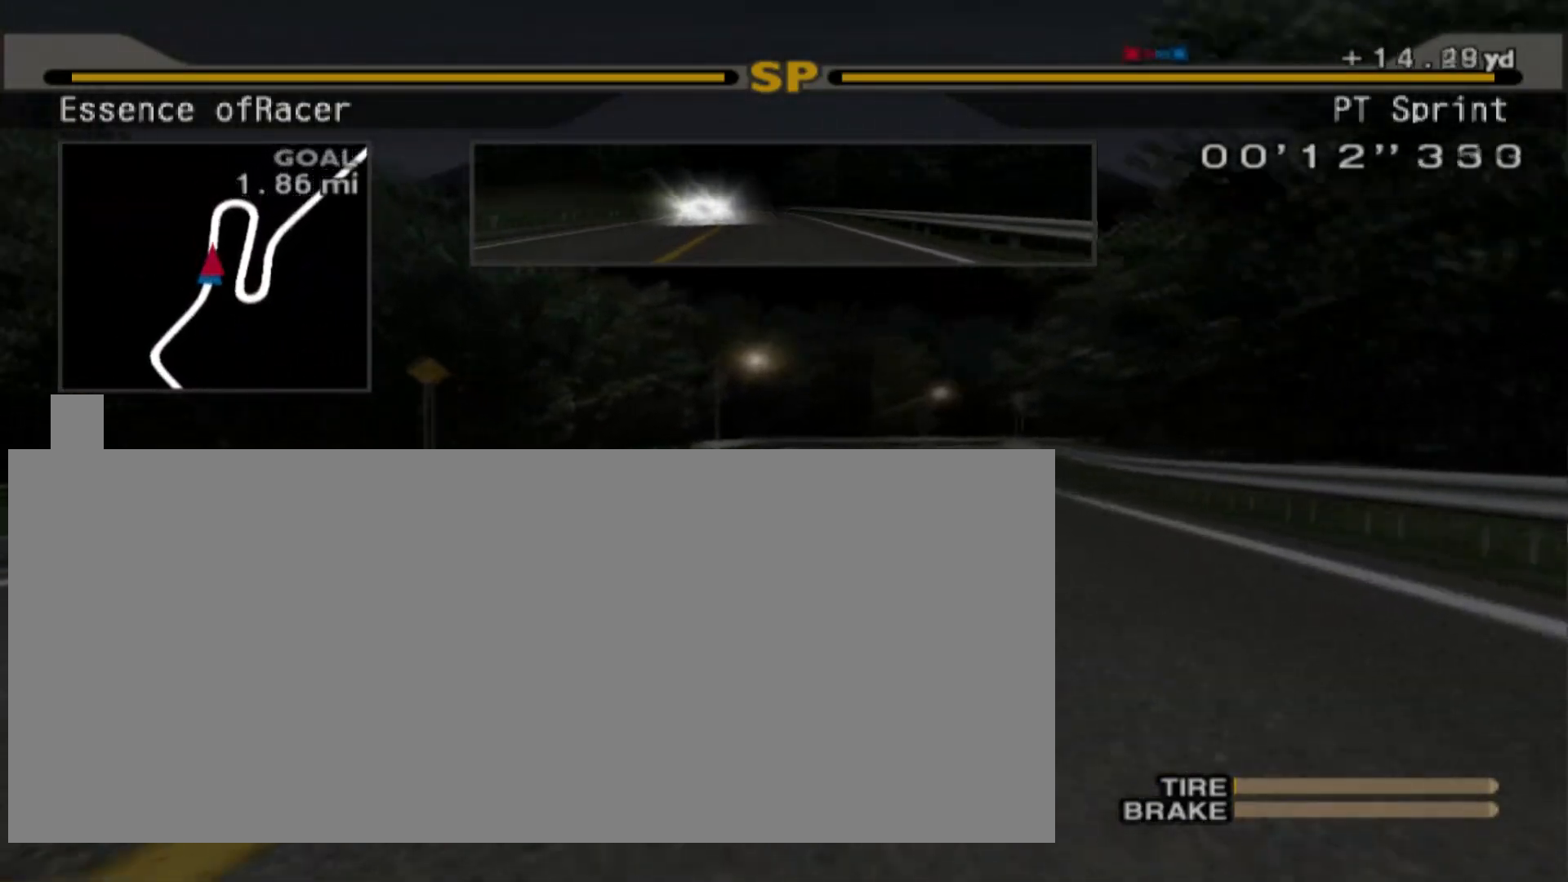
Gameplay with a controller (Xbox layout); each line is a JSON object with the inputs held at the frame after it. "events" lists button and stick changes between this image and that frame as [ms after this image, input, new state], when the widget could be followed in between. Not read: right_stick.
{"buttons": [], "left_stick": "center", "events": [[117, "left_stick", "center"], [183, "R2", "up"]]}
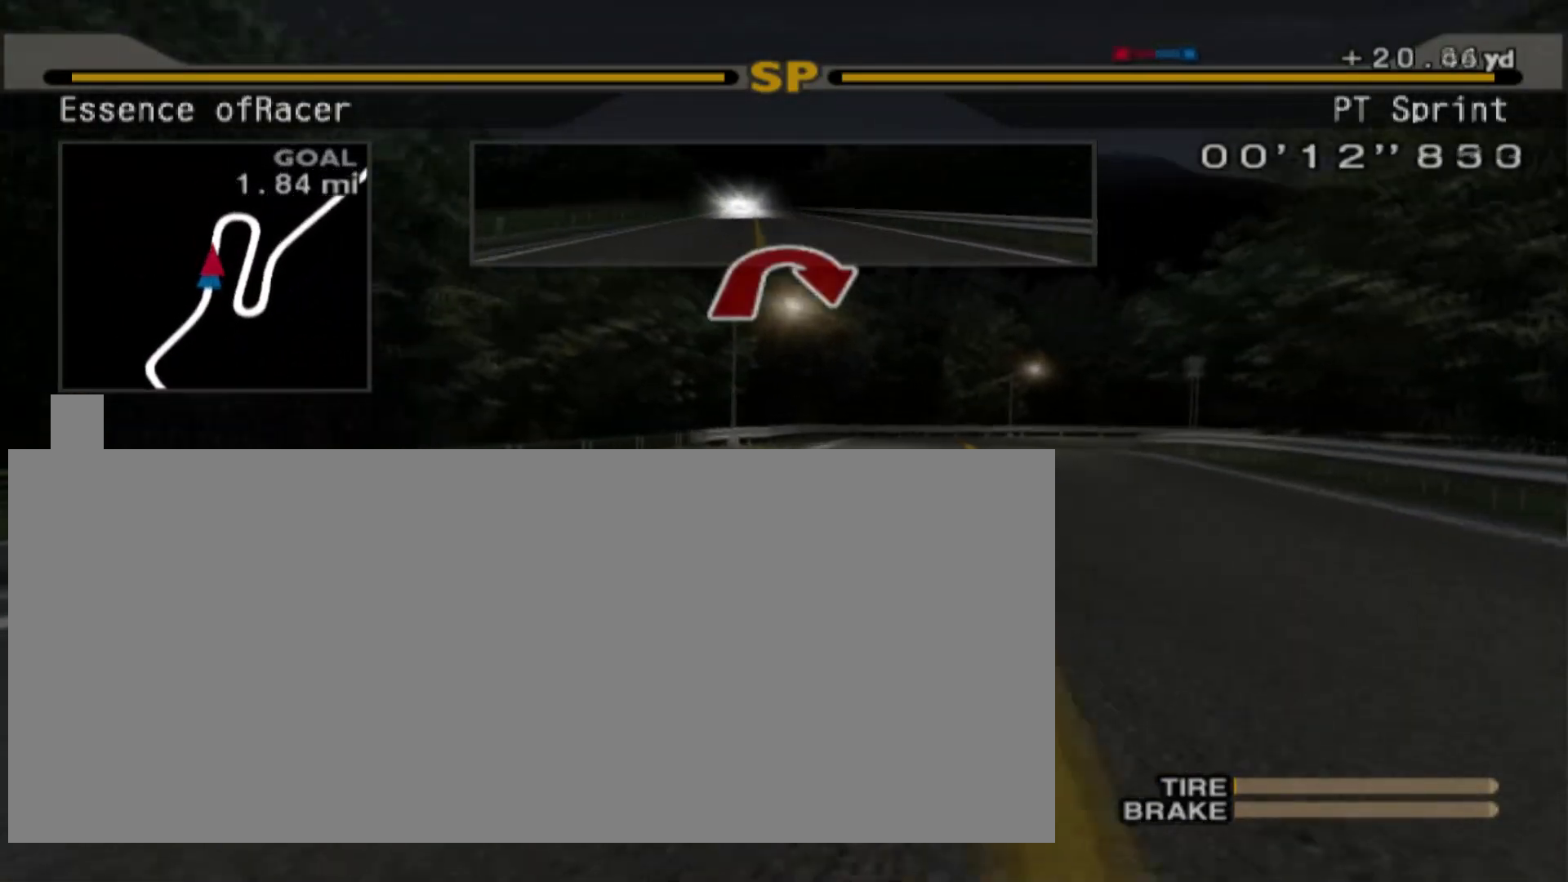
{"buttons": ["L2"], "left_stick": "right", "events": [[100, "left_stick", "right"], [233, "L2", "down"], [250, "left_stick", "center"], [417, "left_stick", "right"]]}
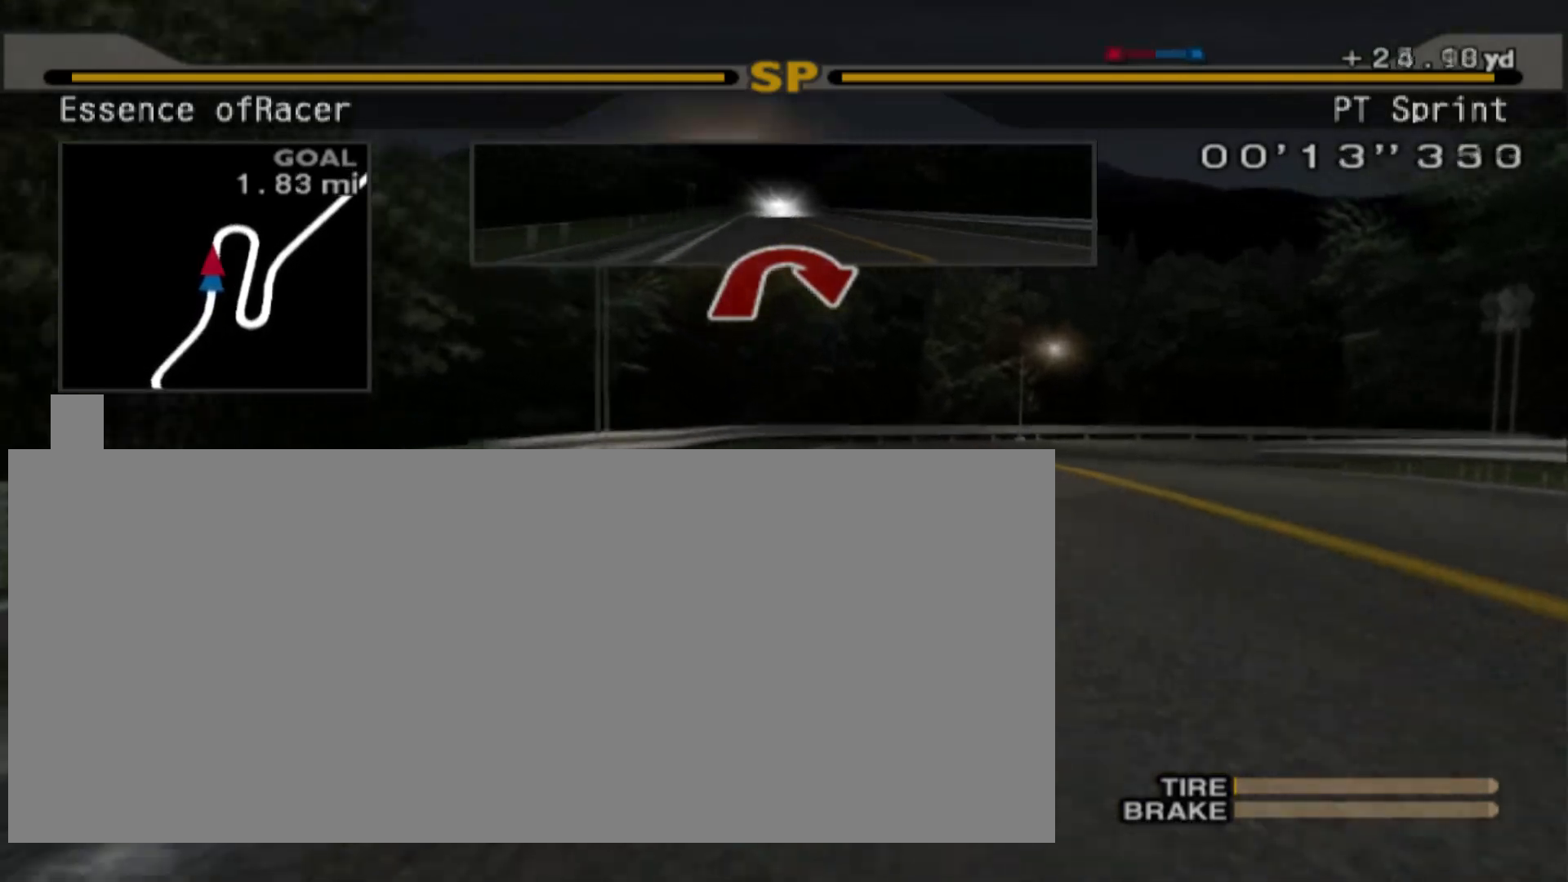
{"buttons": ["R2"], "left_stick": "center", "events": [[217, "X", "down"], [250, "left_stick", "center"], [283, "X", "up"], [350, "L2", "up"], [500, "R2", "down"]]}
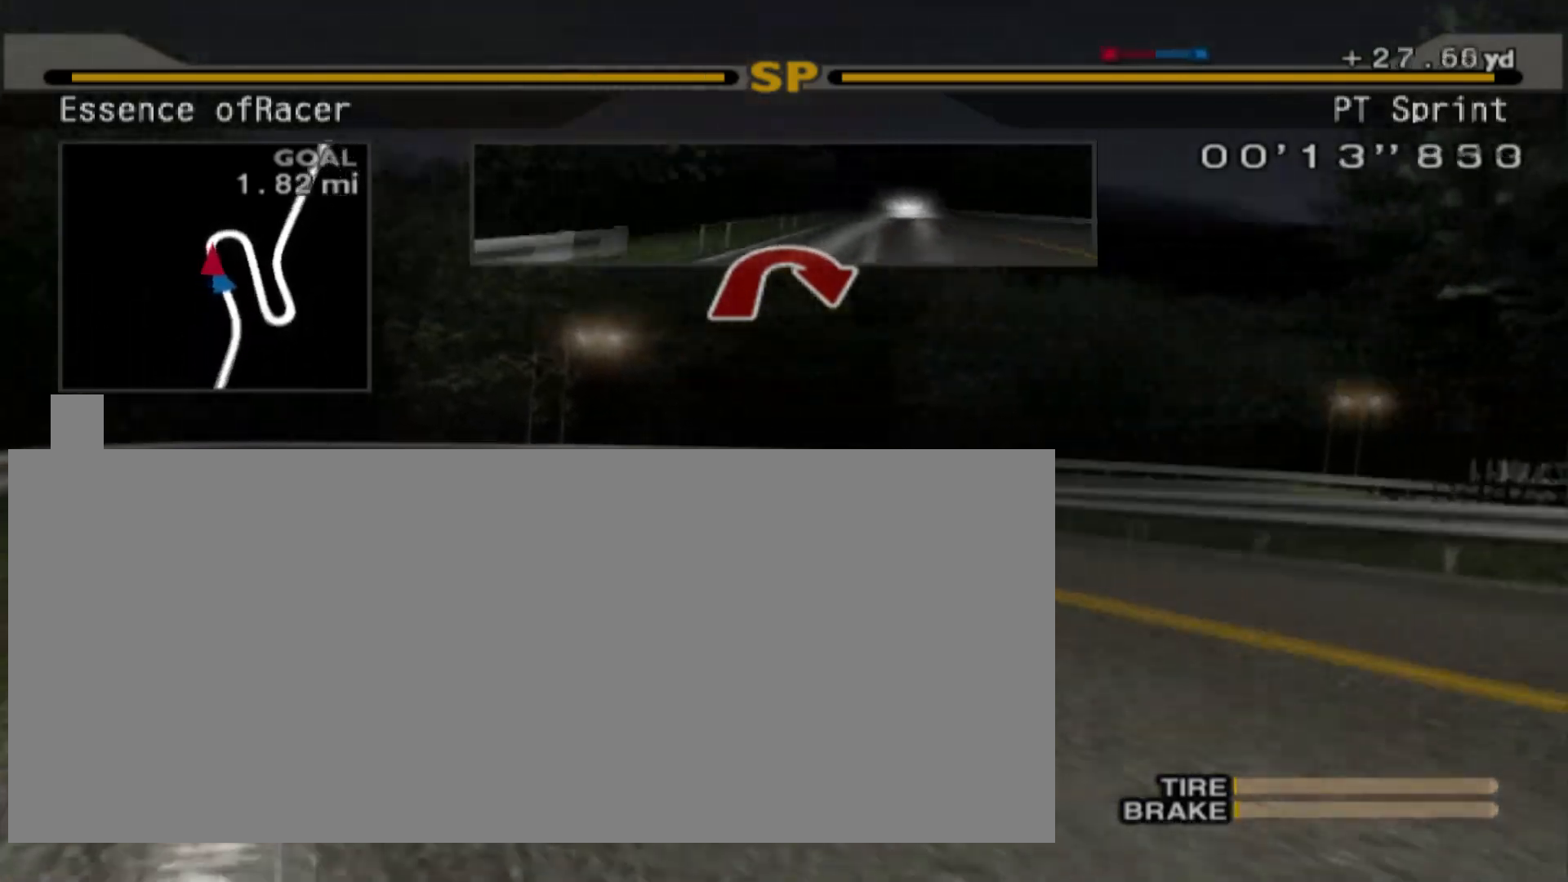
{"buttons": [], "left_stick": "center", "events": [[50, "left_stick", "left"], [200, "left_stick", "center"], [250, "R2", "up"]]}
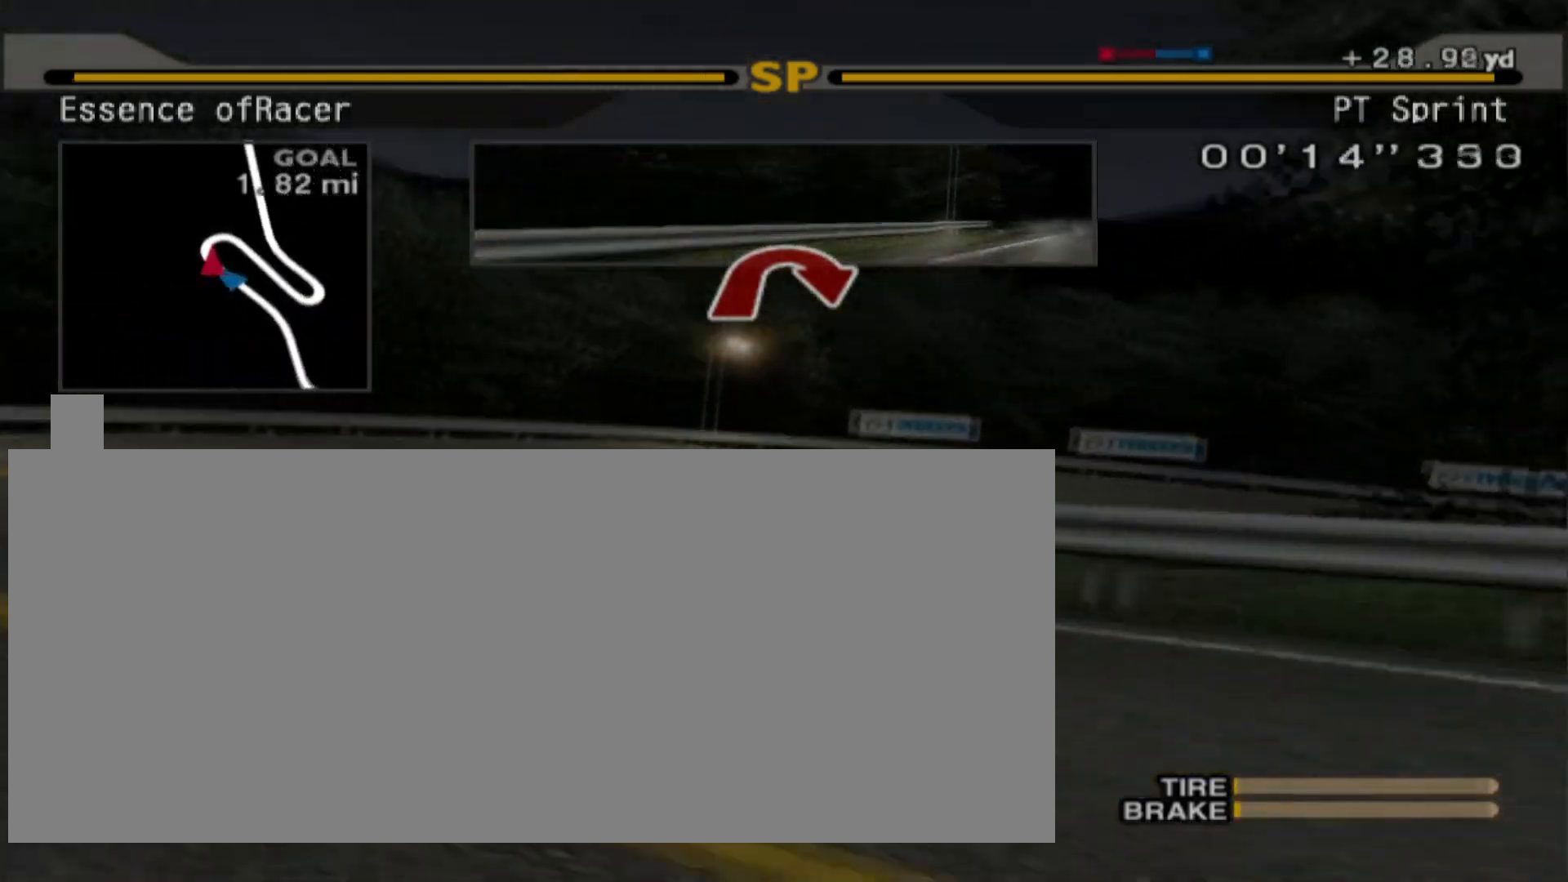
{"buttons": ["R2"], "left_stick": "left", "events": [[100, "R2", "down"], [150, "left_stick", "left"], [283, "left_stick", "center"], [417, "left_stick", "left"]]}
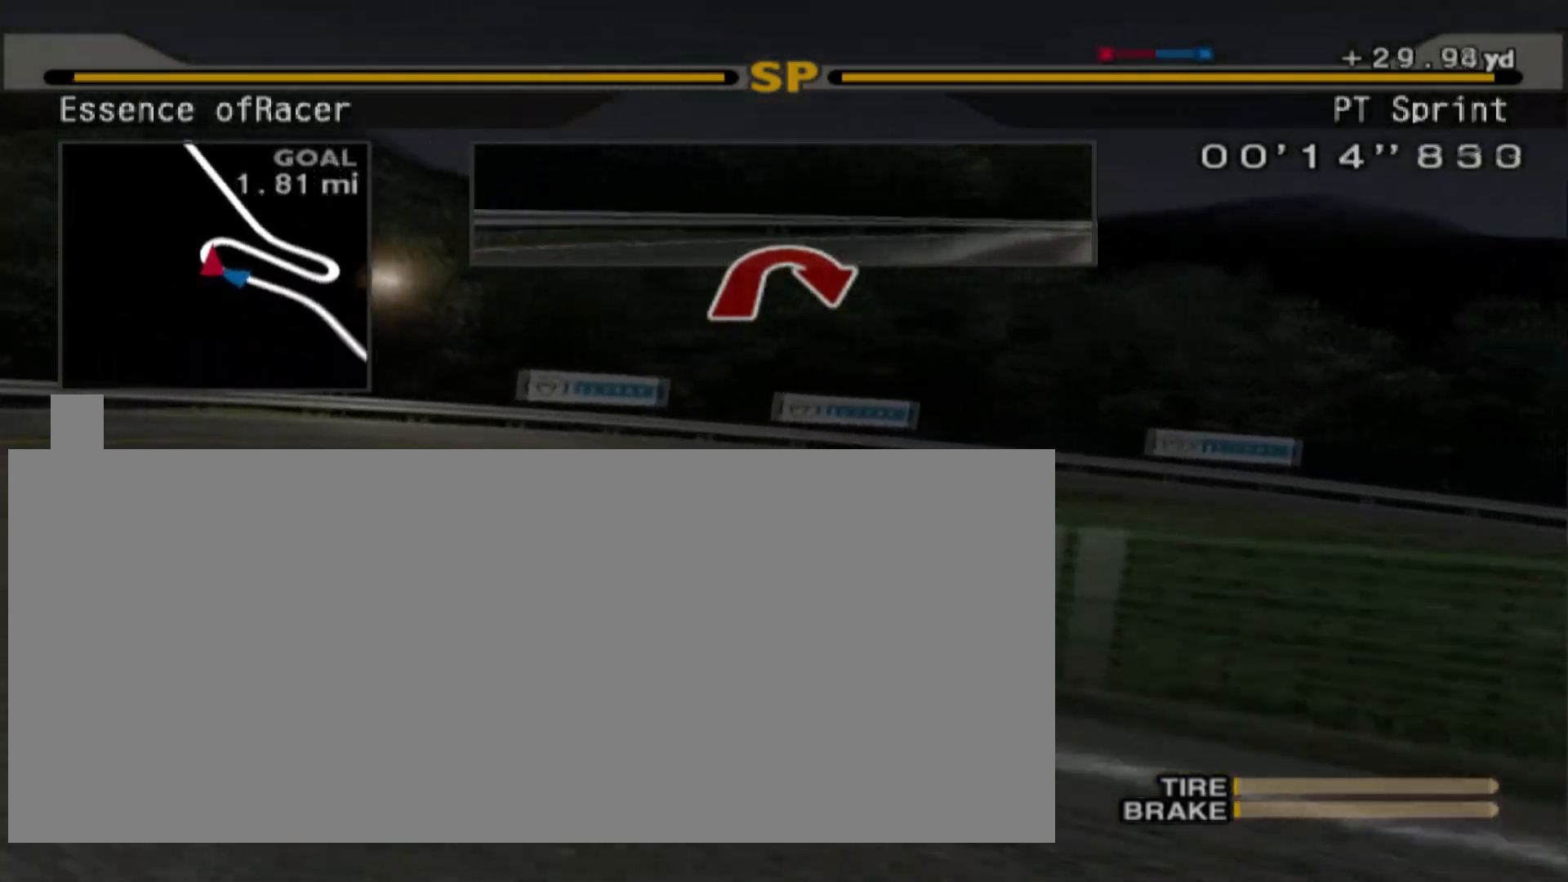
{"buttons": [], "left_stick": "left", "events": [[167, "left_stick", "center"], [200, "R2", "up"], [317, "L1", "down"], [333, "left_stick", "left"], [483, "L1", "up"]]}
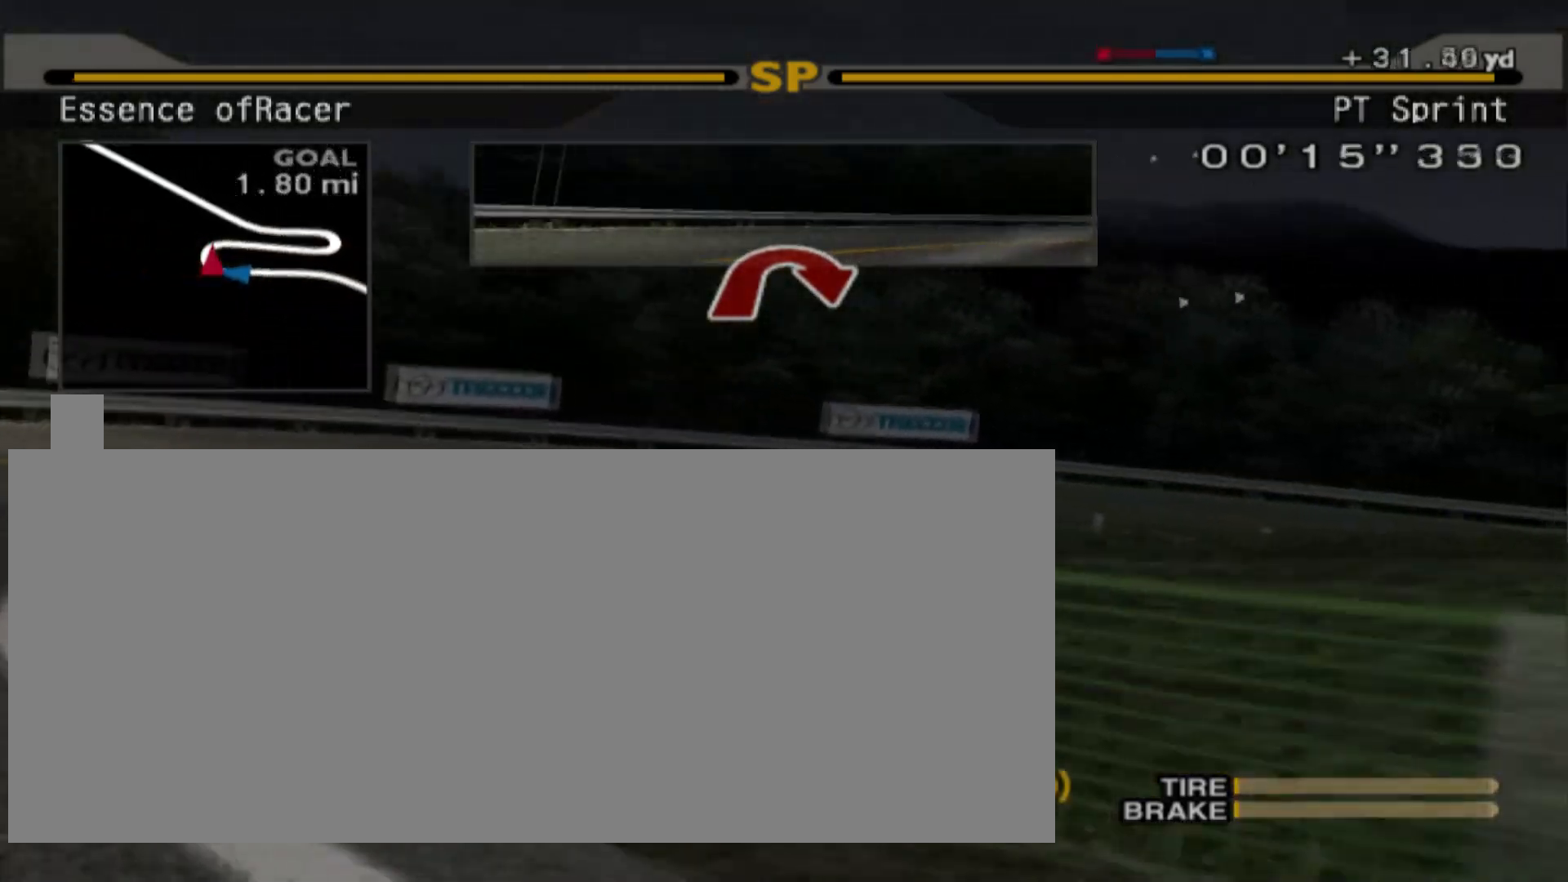
{"buttons": [], "left_stick": "right", "events": [[50, "left_stick", "center"], [167, "R2", "down"], [367, "left_stick", "right"], [483, "R2", "up"]]}
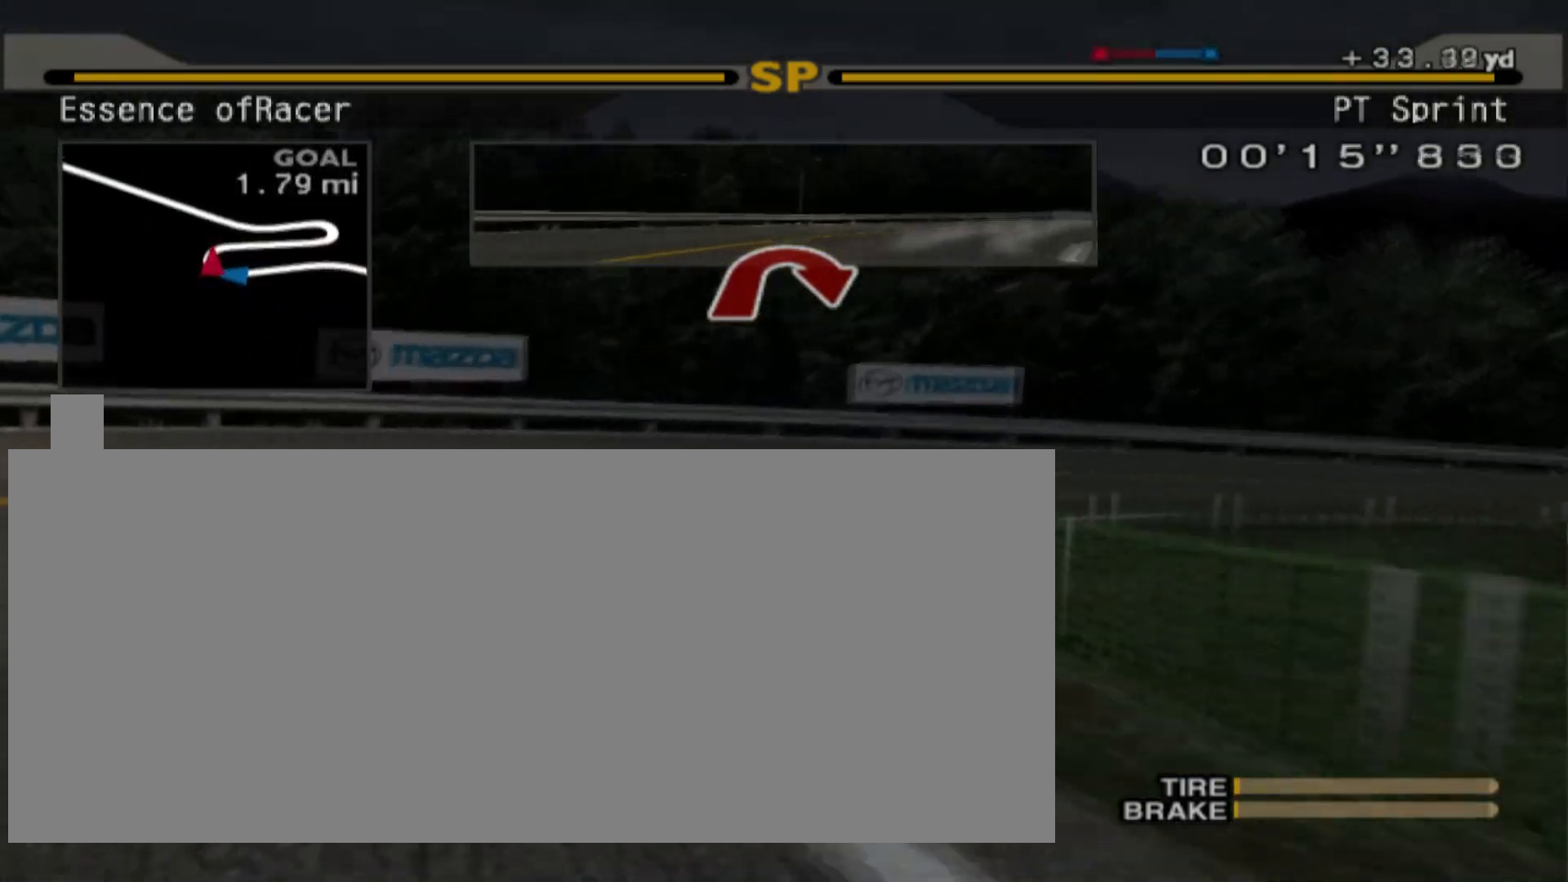
{"buttons": [], "left_stick": "right", "events": [[133, "X", "down"], [267, "X", "up"]]}
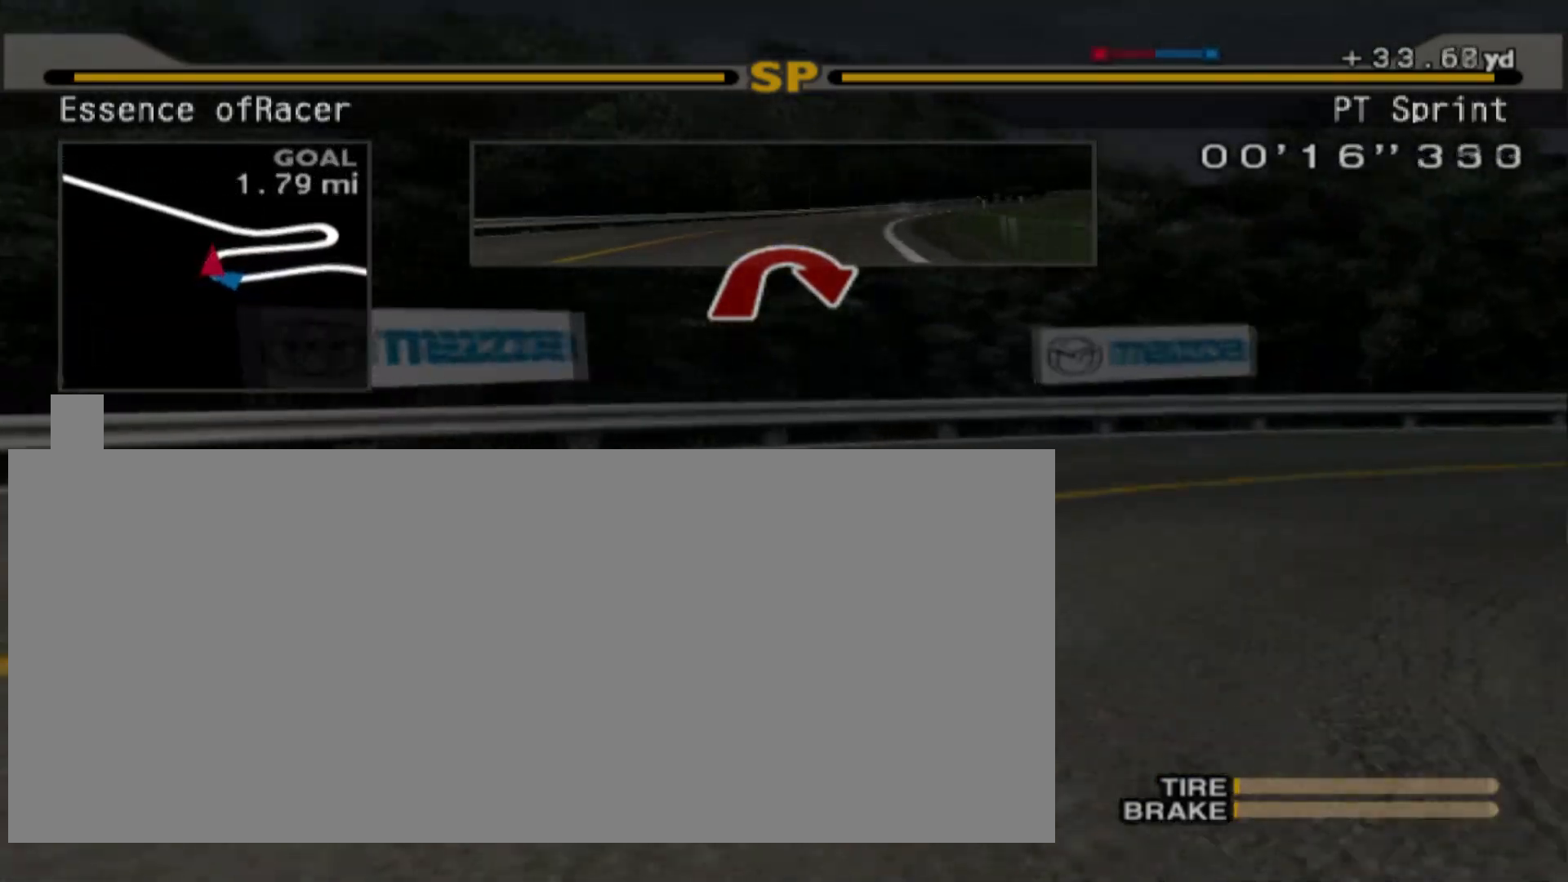
{"buttons": [], "left_stick": "right", "events": [[250, "R2", "down"], [500, "R2", "up"]]}
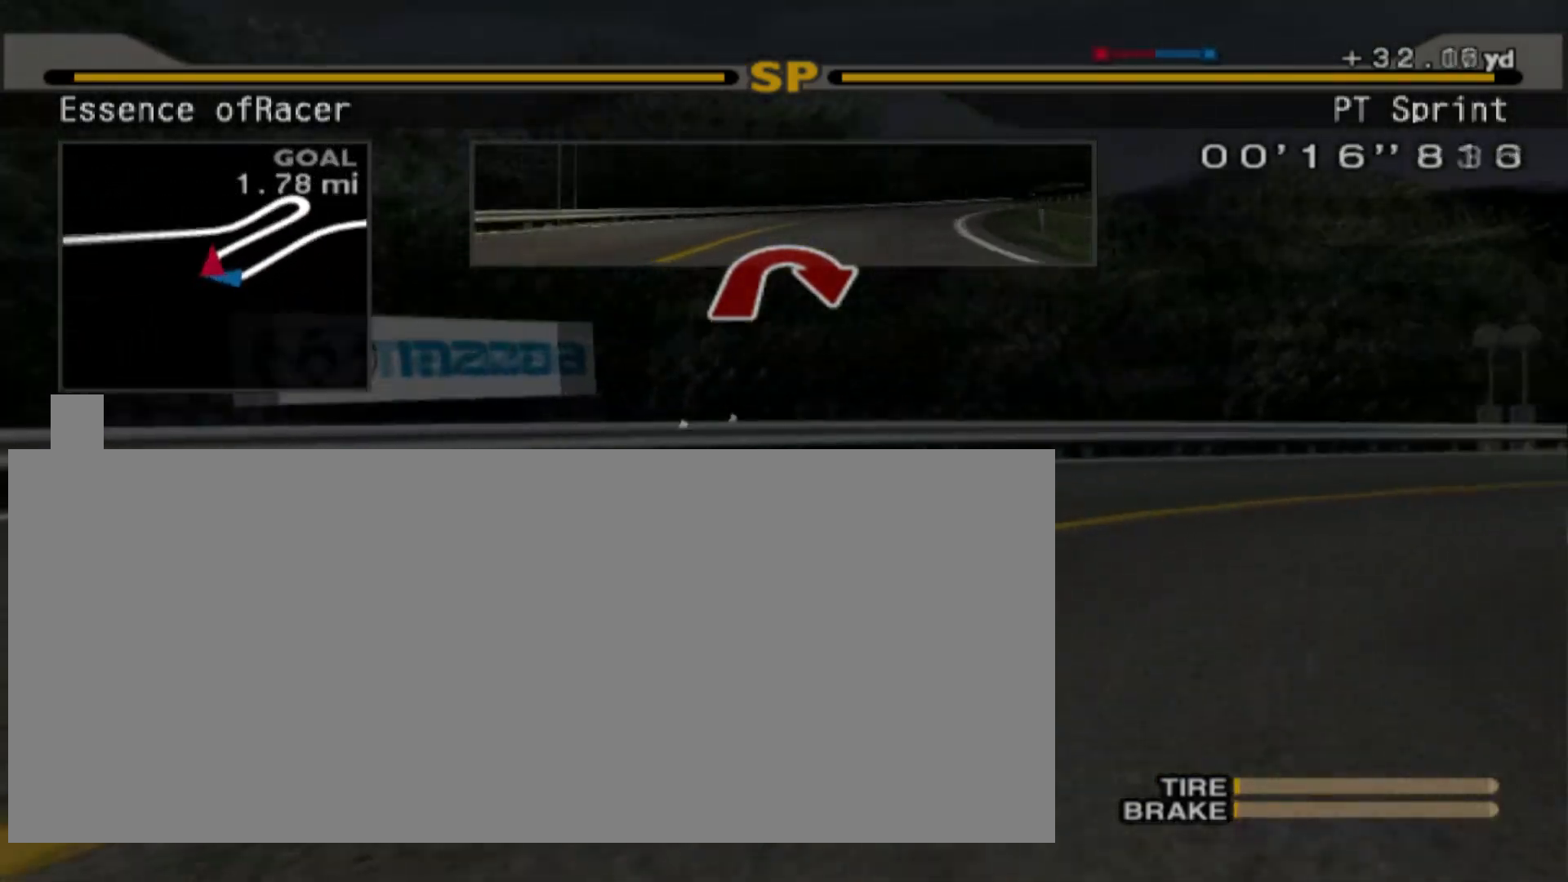
{"buttons": ["R2"], "left_stick": "right", "events": [[100, "R2", "down"], [100, "left_stick", "center"], [283, "left_stick", "right"]]}
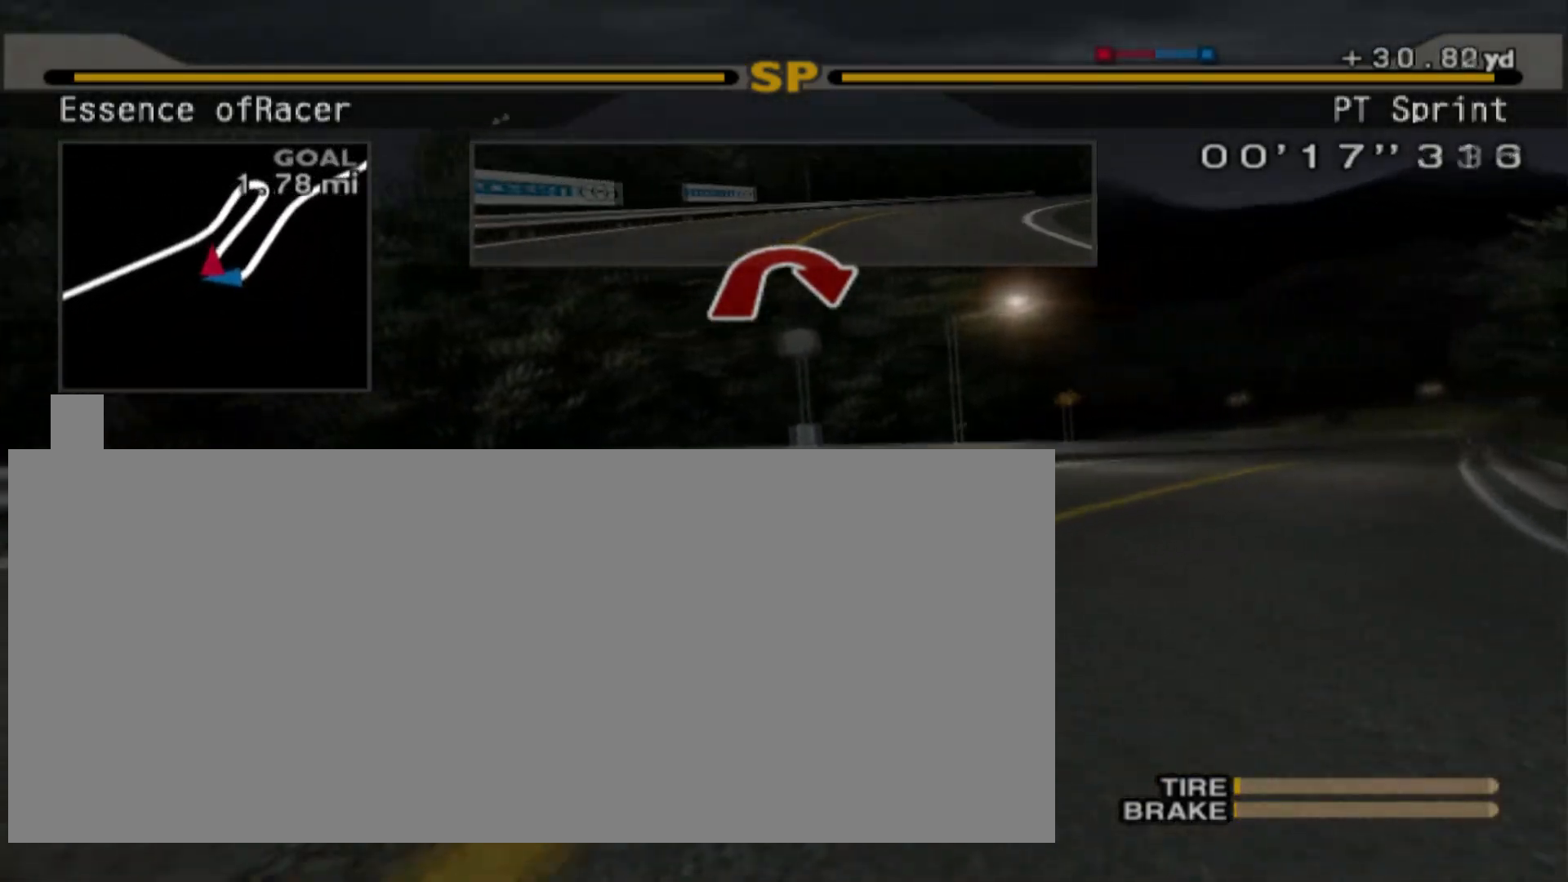
{"buttons": ["R2"], "left_stick": "right", "events": []}
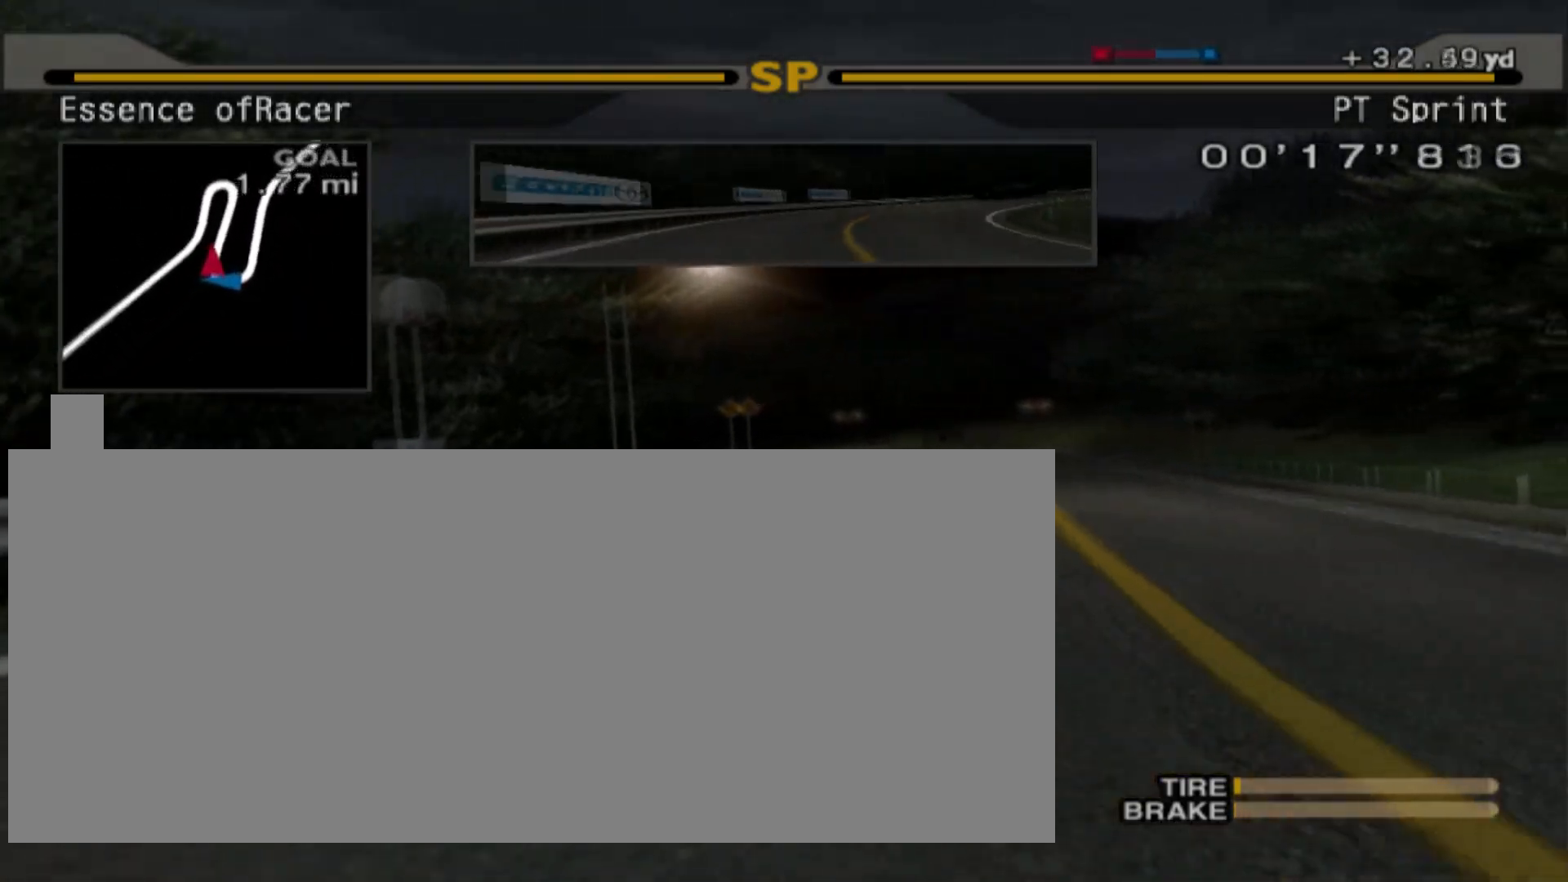
{"buttons": ["R2"], "left_stick": "right", "events": [[17, "left_stick", "center"], [133, "left_stick", "right"]]}
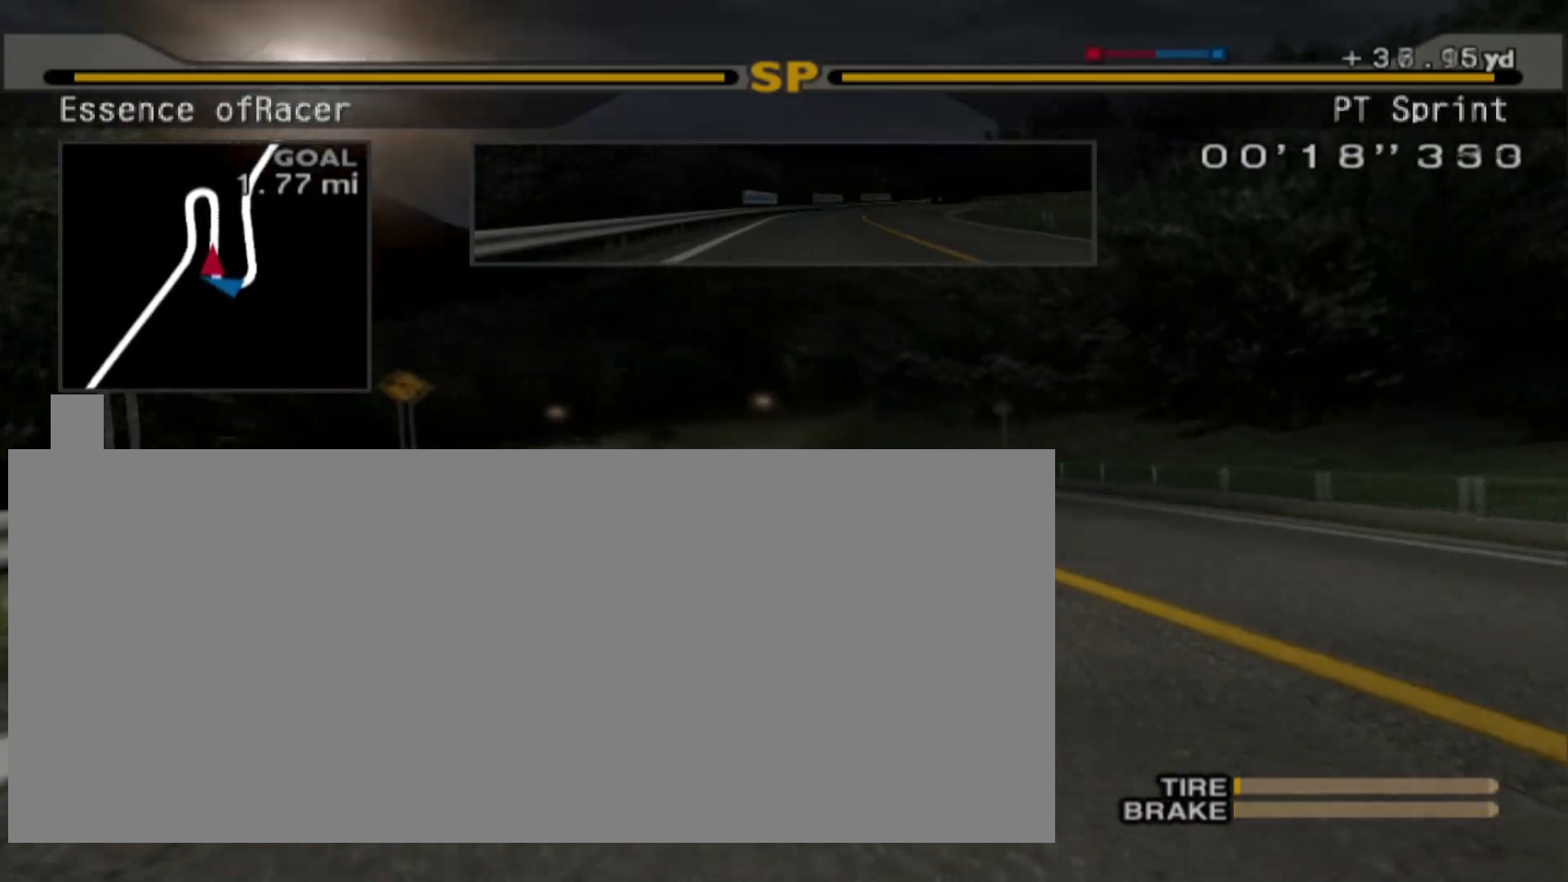
{"buttons": ["R2"], "left_stick": "right", "events": [[100, "left_stick", "center"], [133, "A", "down"], [283, "A", "up"], [383, "left_stick", "right"]]}
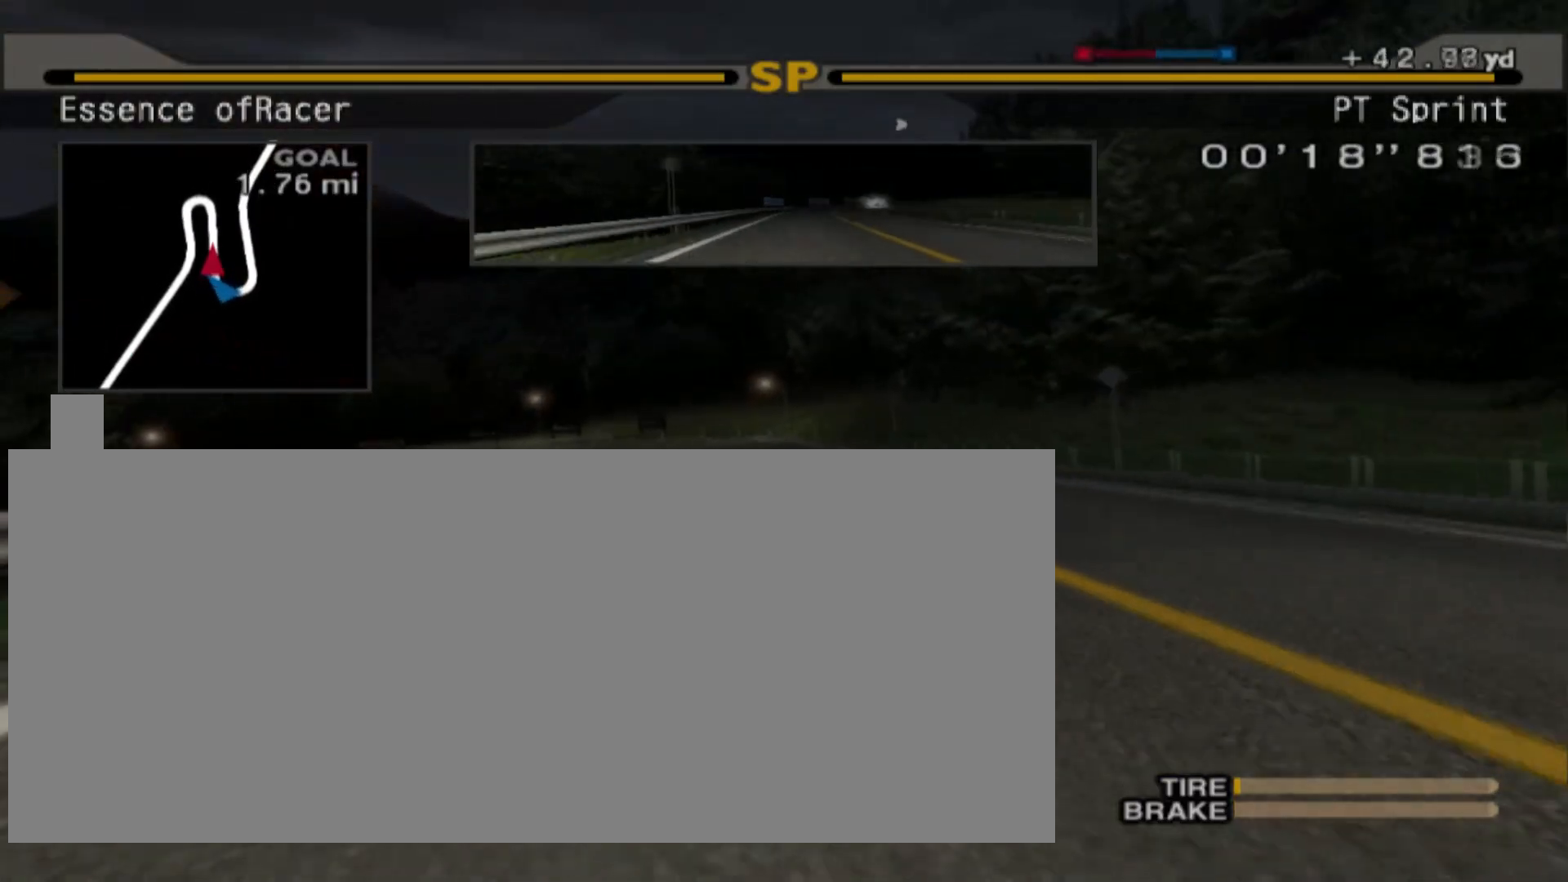
{"buttons": ["R2"], "left_stick": "center", "events": [[317, "left_stick", "center"]]}
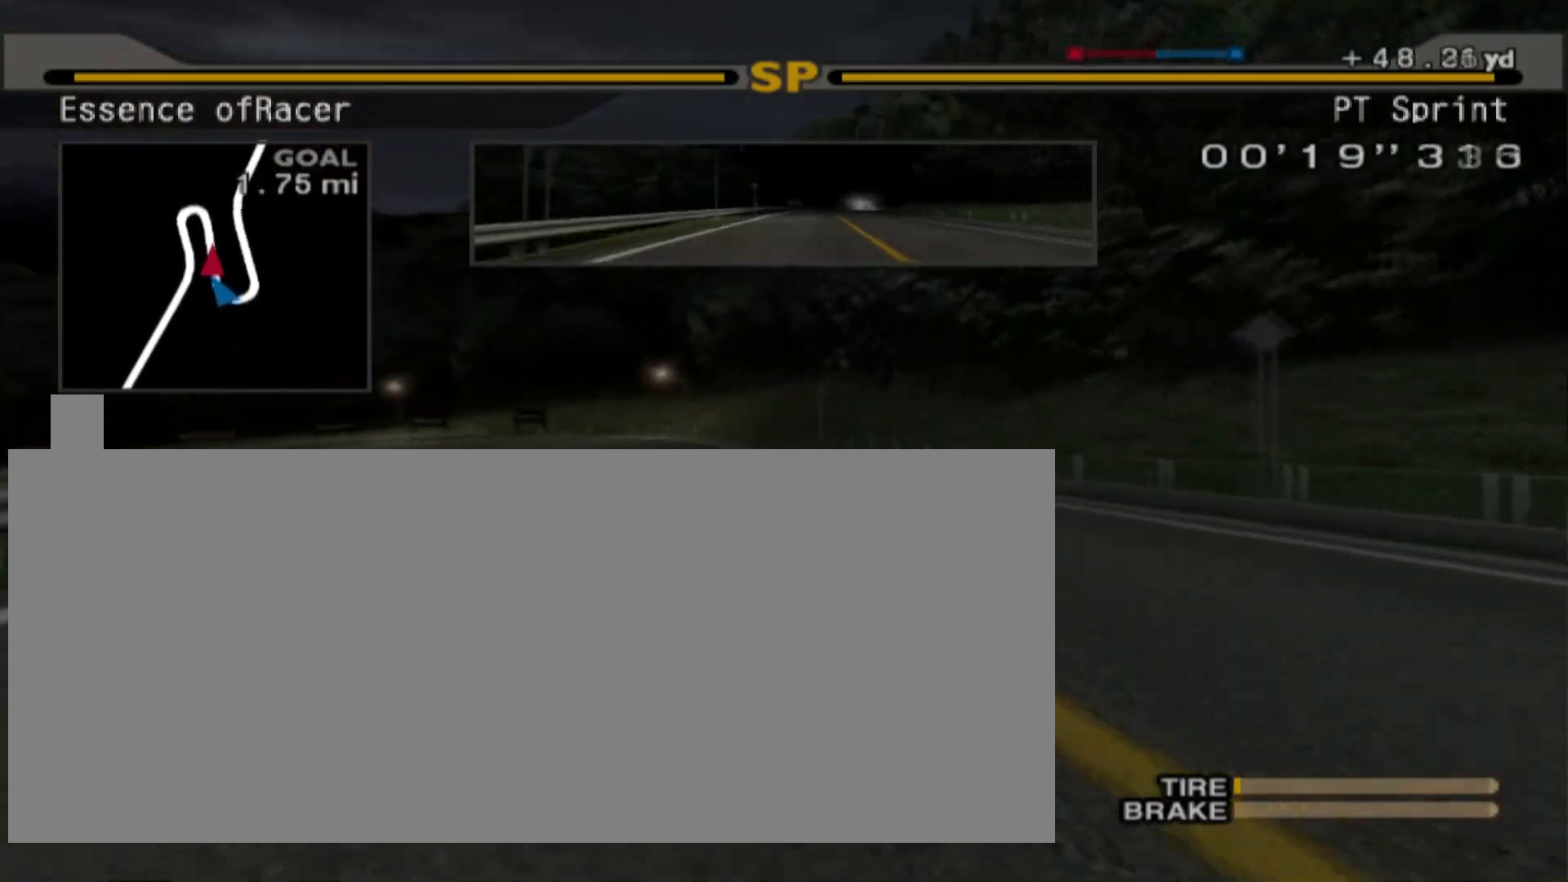
{"buttons": ["R2"], "left_stick": "center", "events": [[117, "left_stick", "left"], [250, "left_stick", "center"]]}
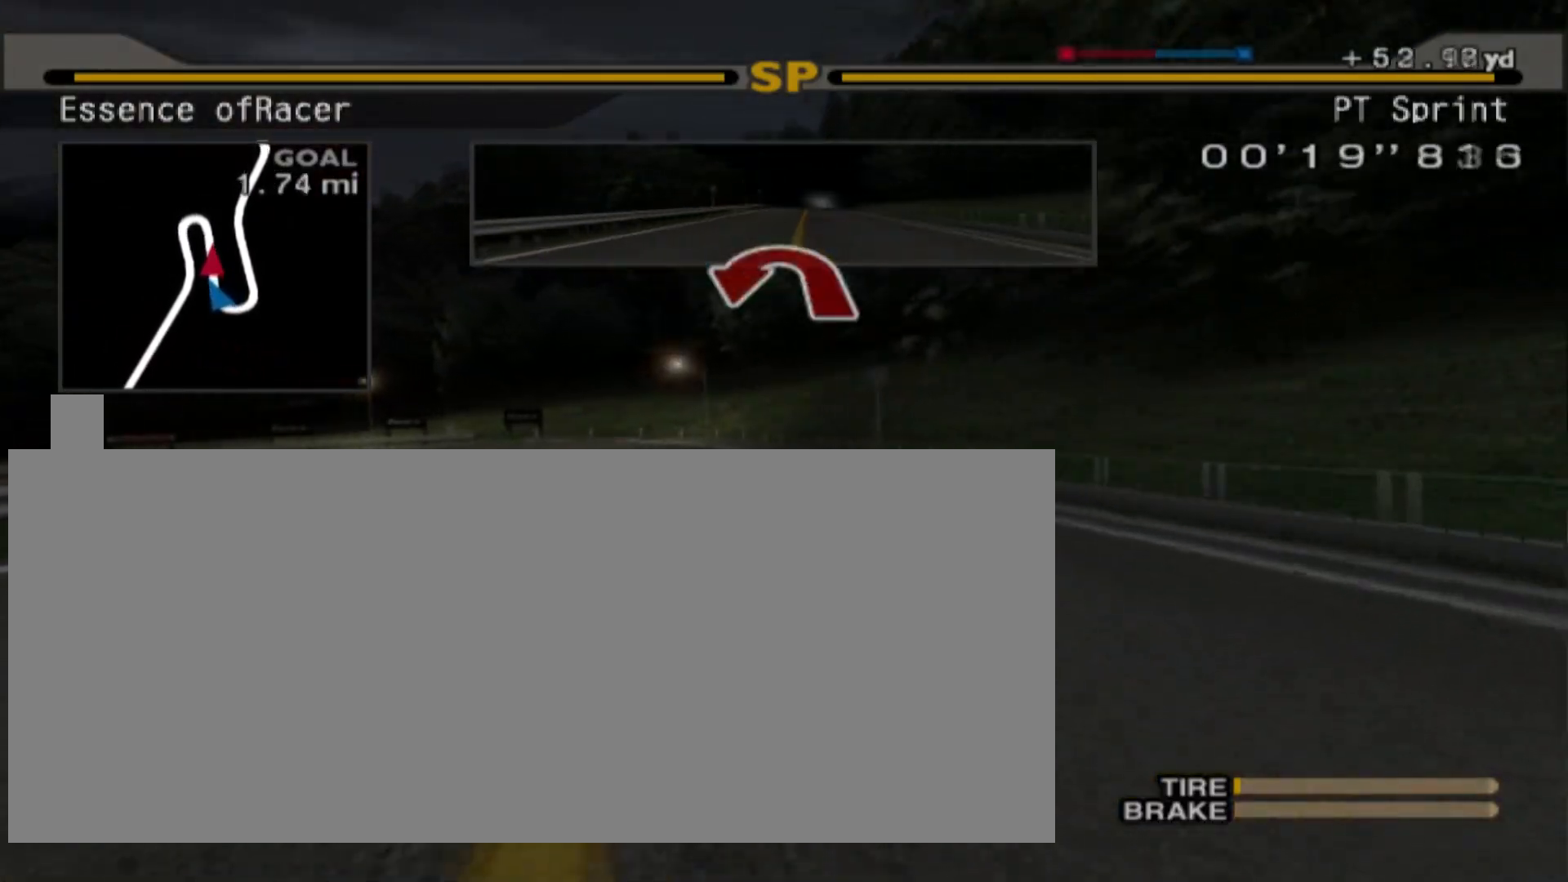
{"buttons": ["R2"], "left_stick": "center", "events": [[67, "A", "down"], [183, "left_stick", "left"], [200, "A", "up"], [450, "left_stick", "center"]]}
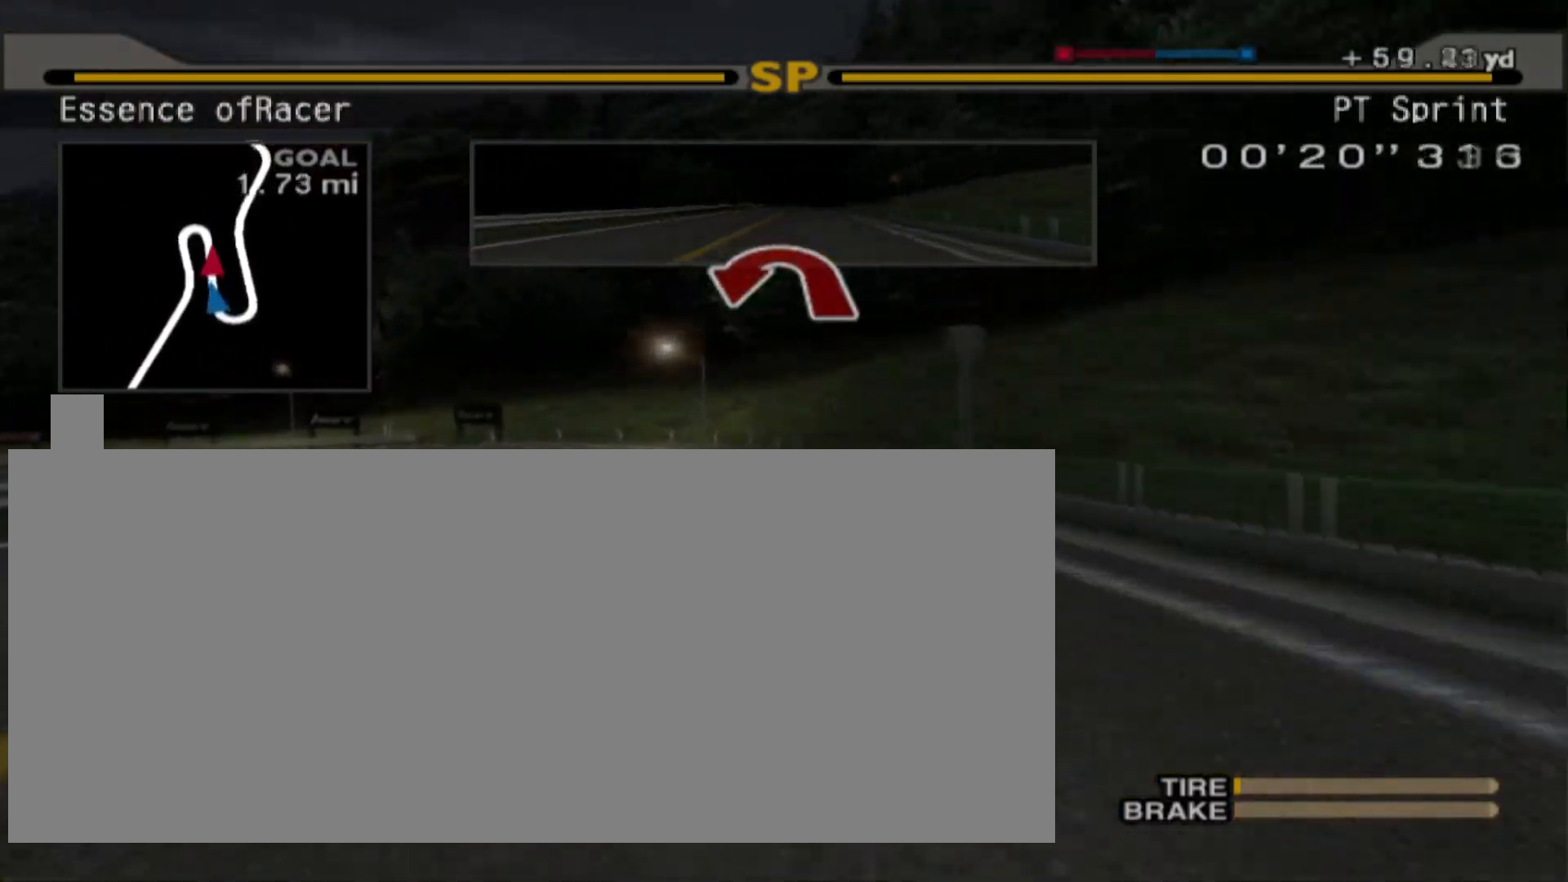
{"buttons": ["L2"], "left_stick": "left", "events": [[200, "left_stick", "left"], [283, "R2", "up"], [450, "L2", "down"]]}
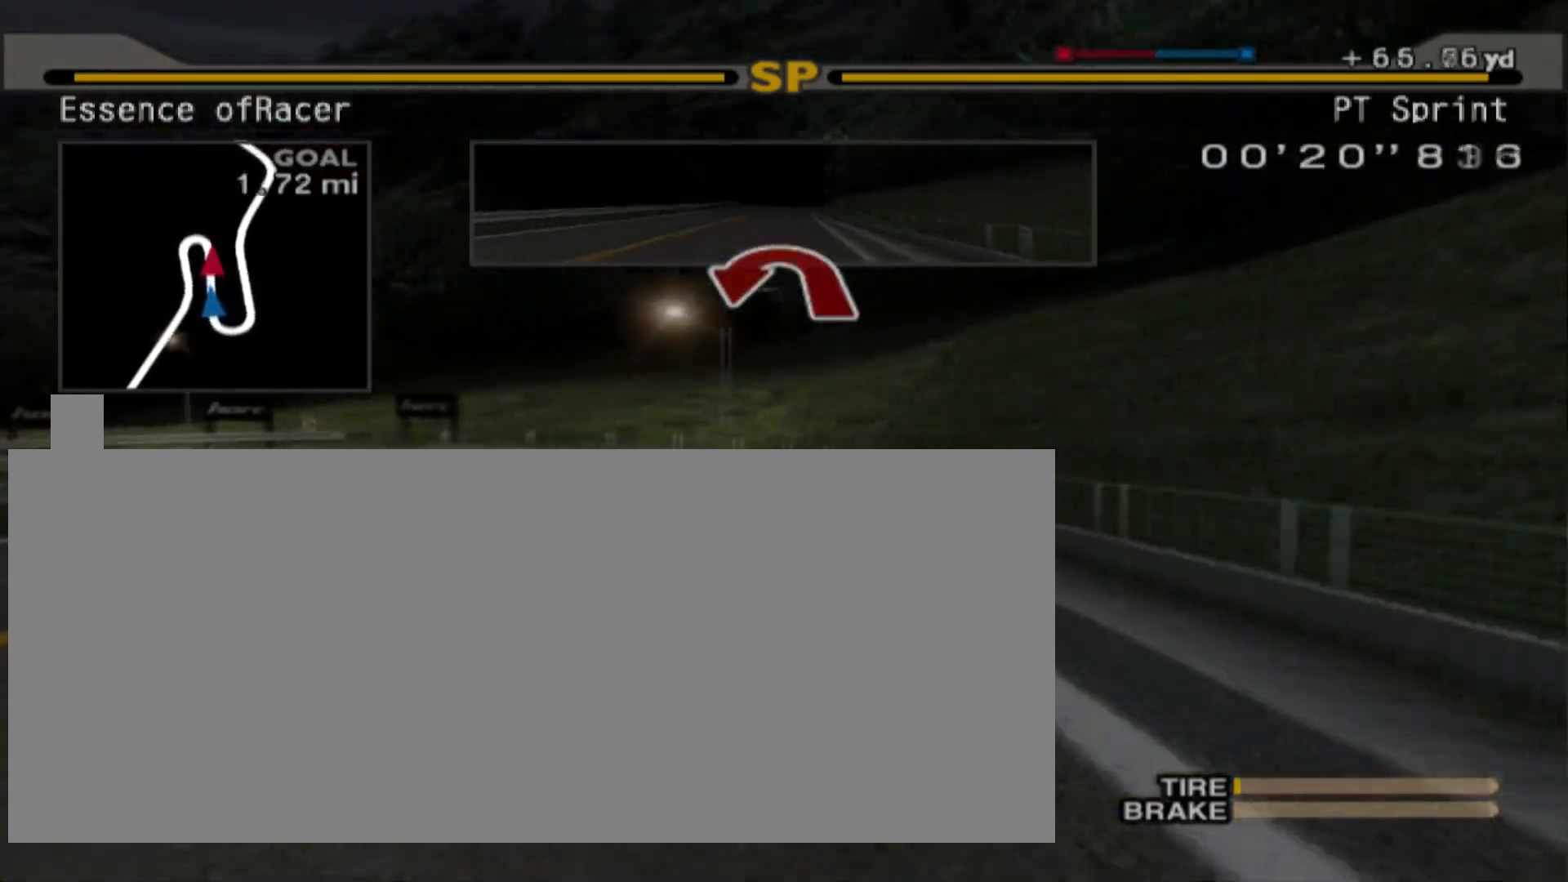
{"buttons": [], "left_stick": "left", "events": [[150, "X", "down"], [300, "X", "up"], [500, "L2", "up"]]}
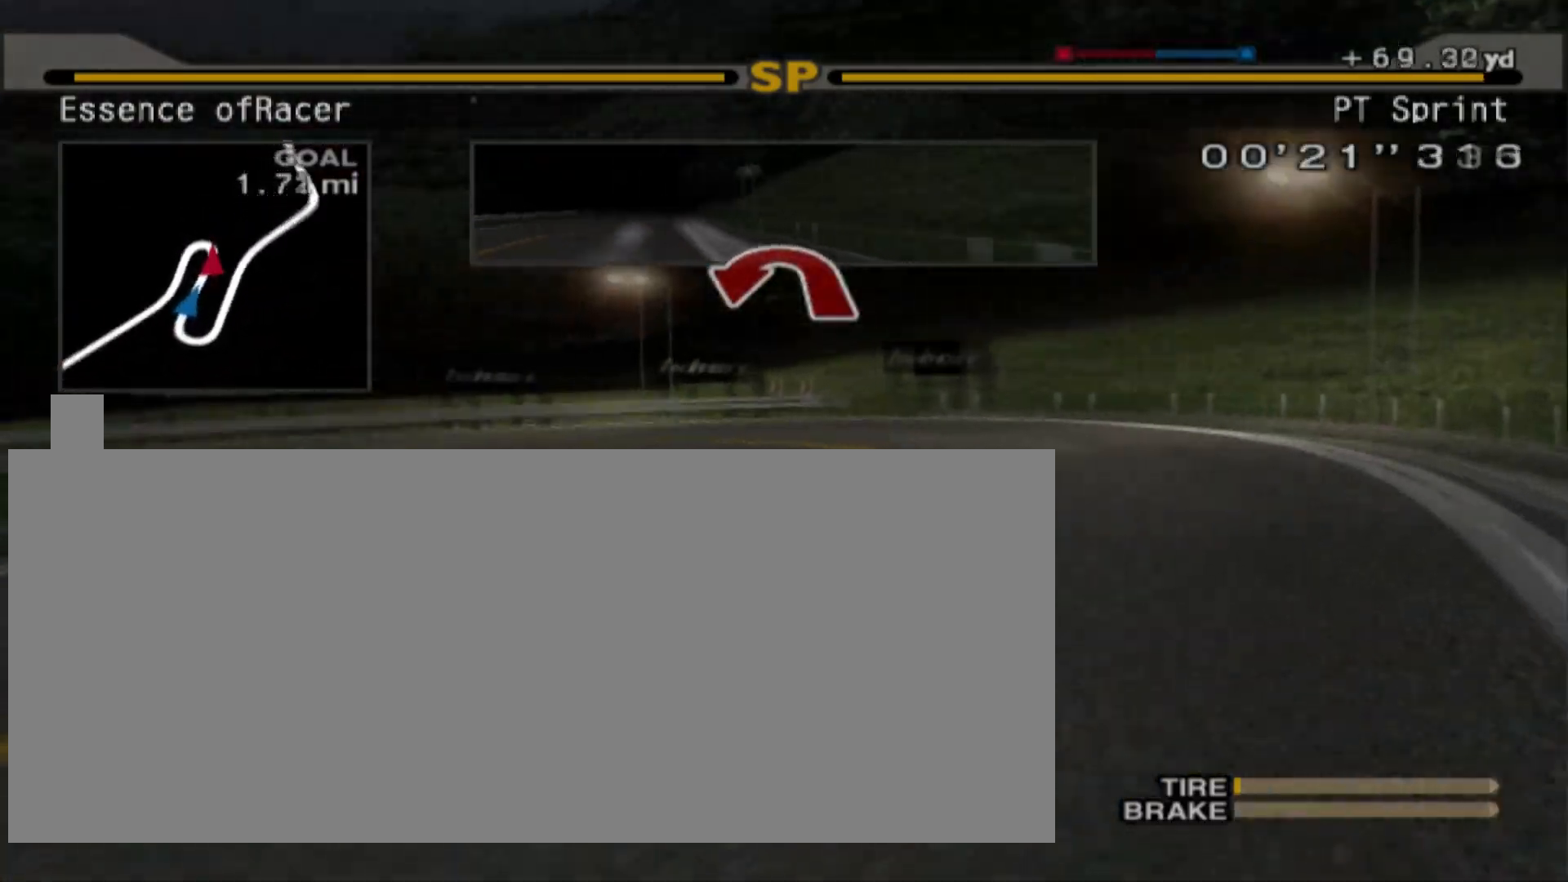
{"buttons": [], "left_stick": "center", "events": [[17, "left_stick", "center"], [83, "R2", "down"], [267, "R2", "up"]]}
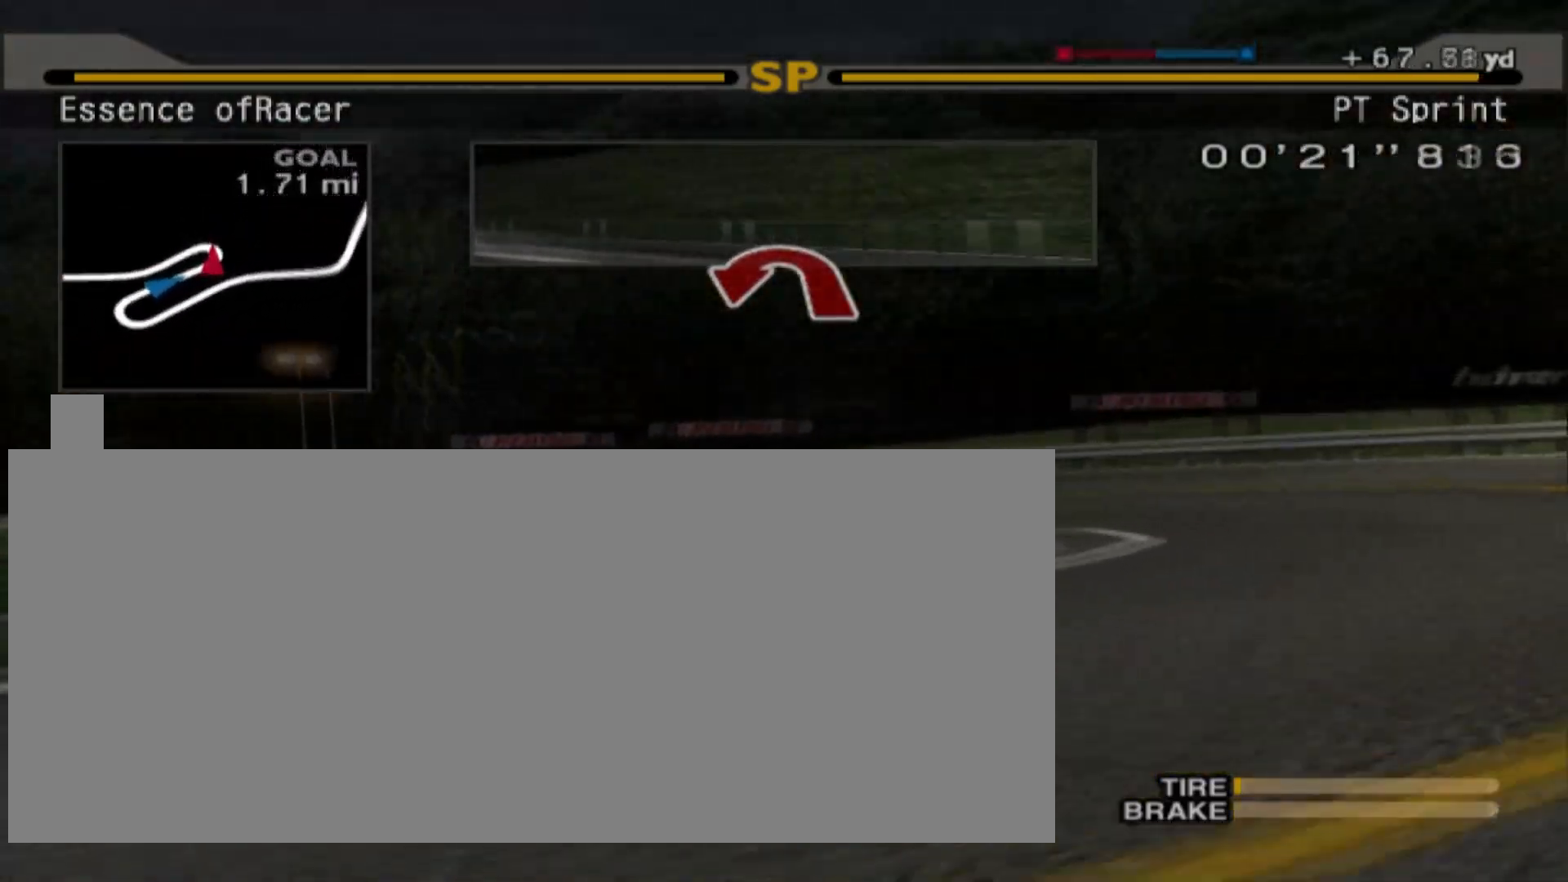
{"buttons": ["R2"], "left_stick": "center", "events": [[167, "R2", "down"], [250, "left_stick", "right"], [267, "X", "down"], [400, "X", "up"], [417, "left_stick", "center"]]}
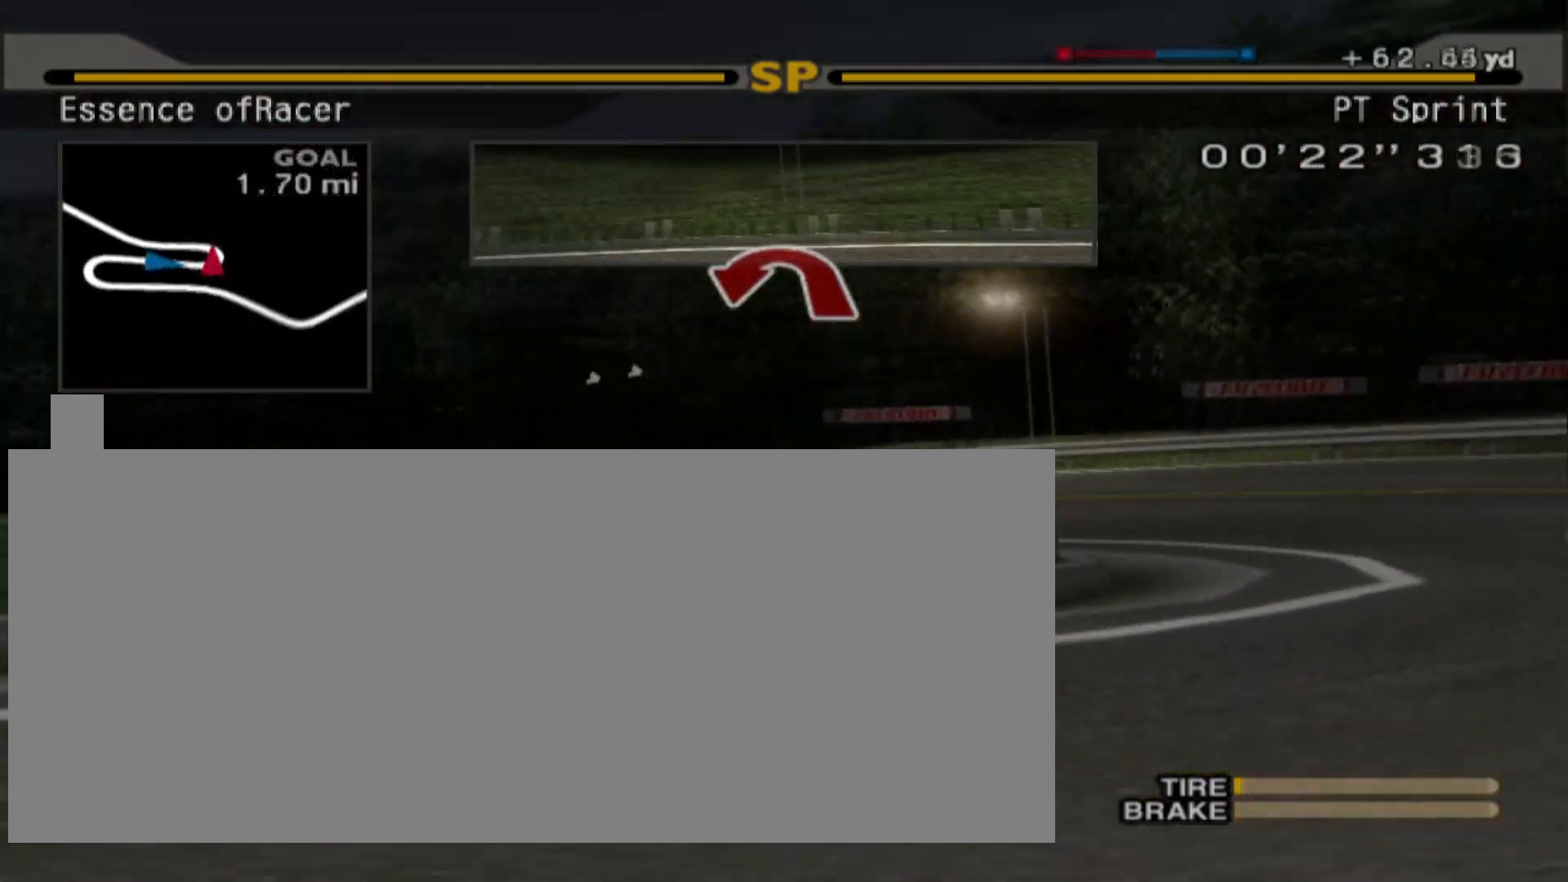
{"buttons": ["R2"], "left_stick": "right", "events": [[67, "left_stick", "right"]]}
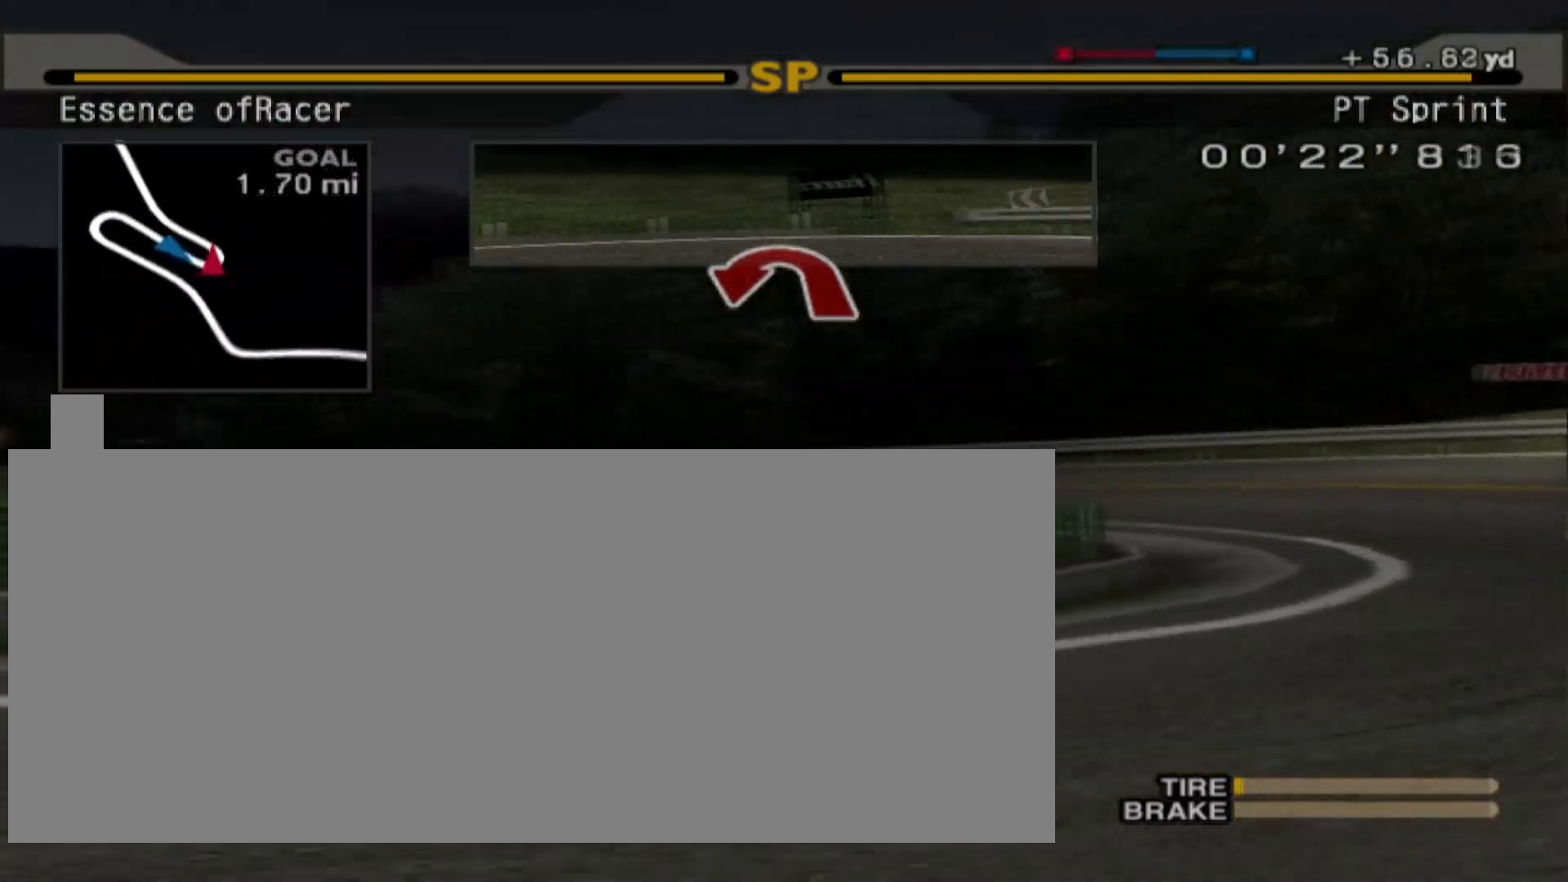
{"buttons": ["R2"], "left_stick": "right", "events": []}
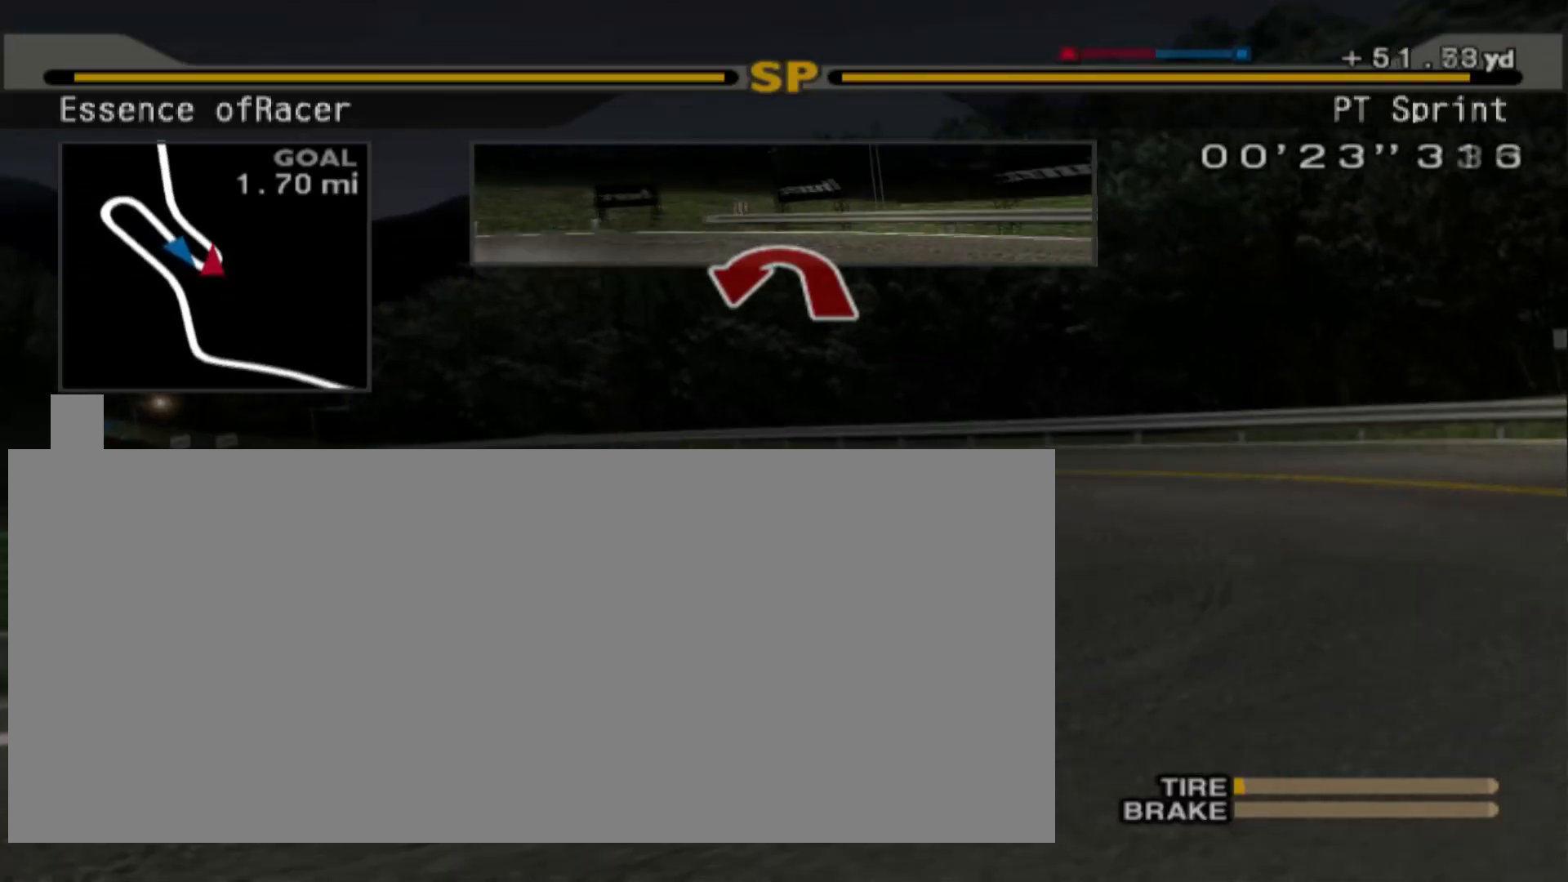
{"buttons": ["R2"], "left_stick": "right", "events": []}
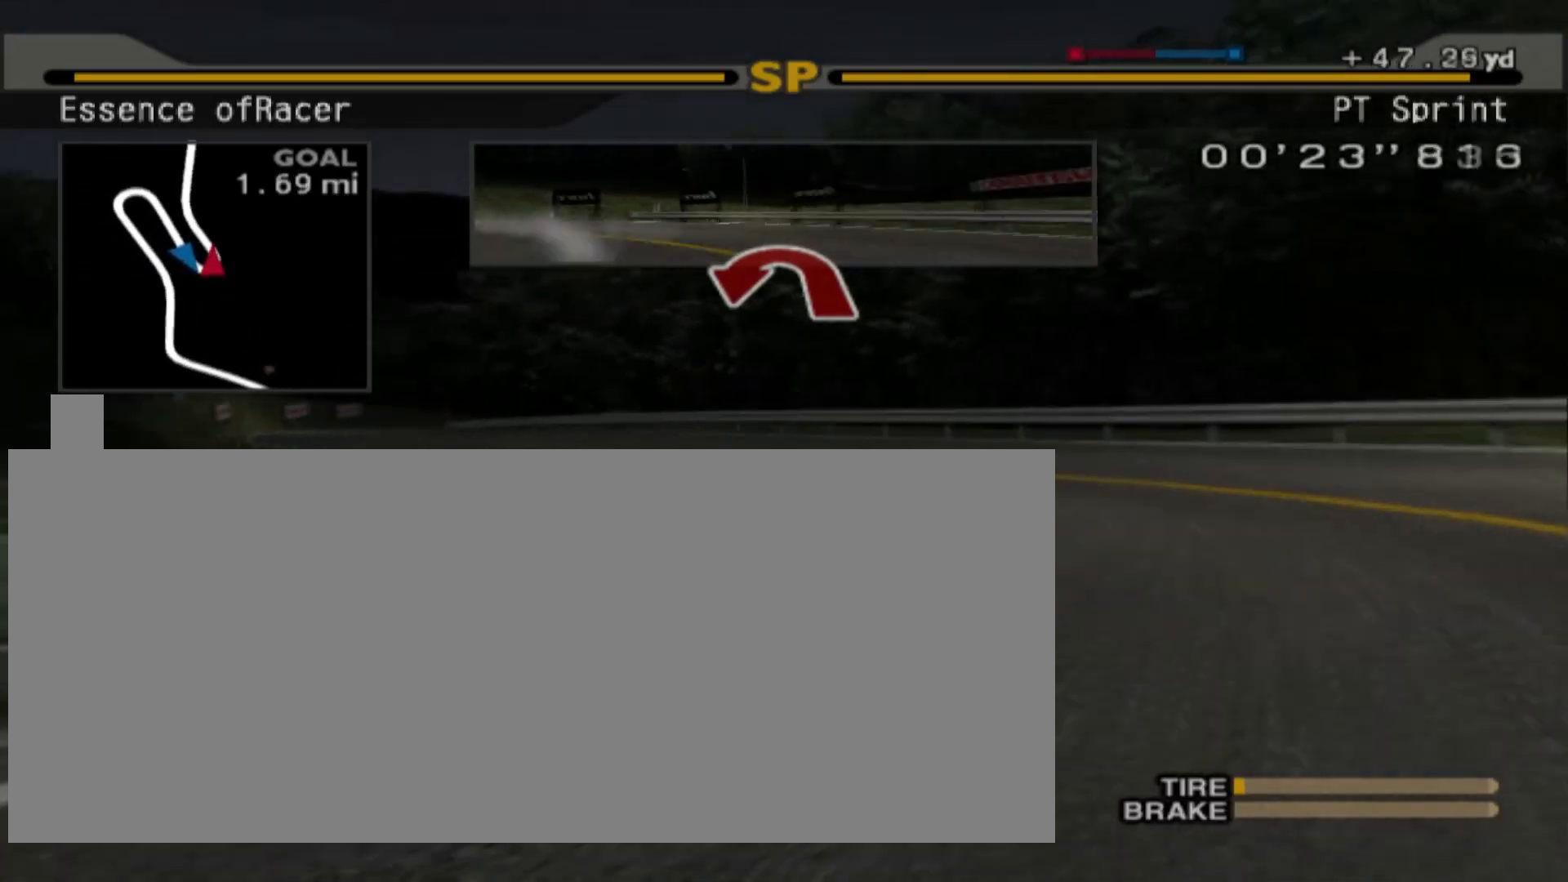
{"buttons": ["R2"], "left_stick": "left", "events": [[233, "left_stick", "center"], [317, "left_stick", "left"]]}
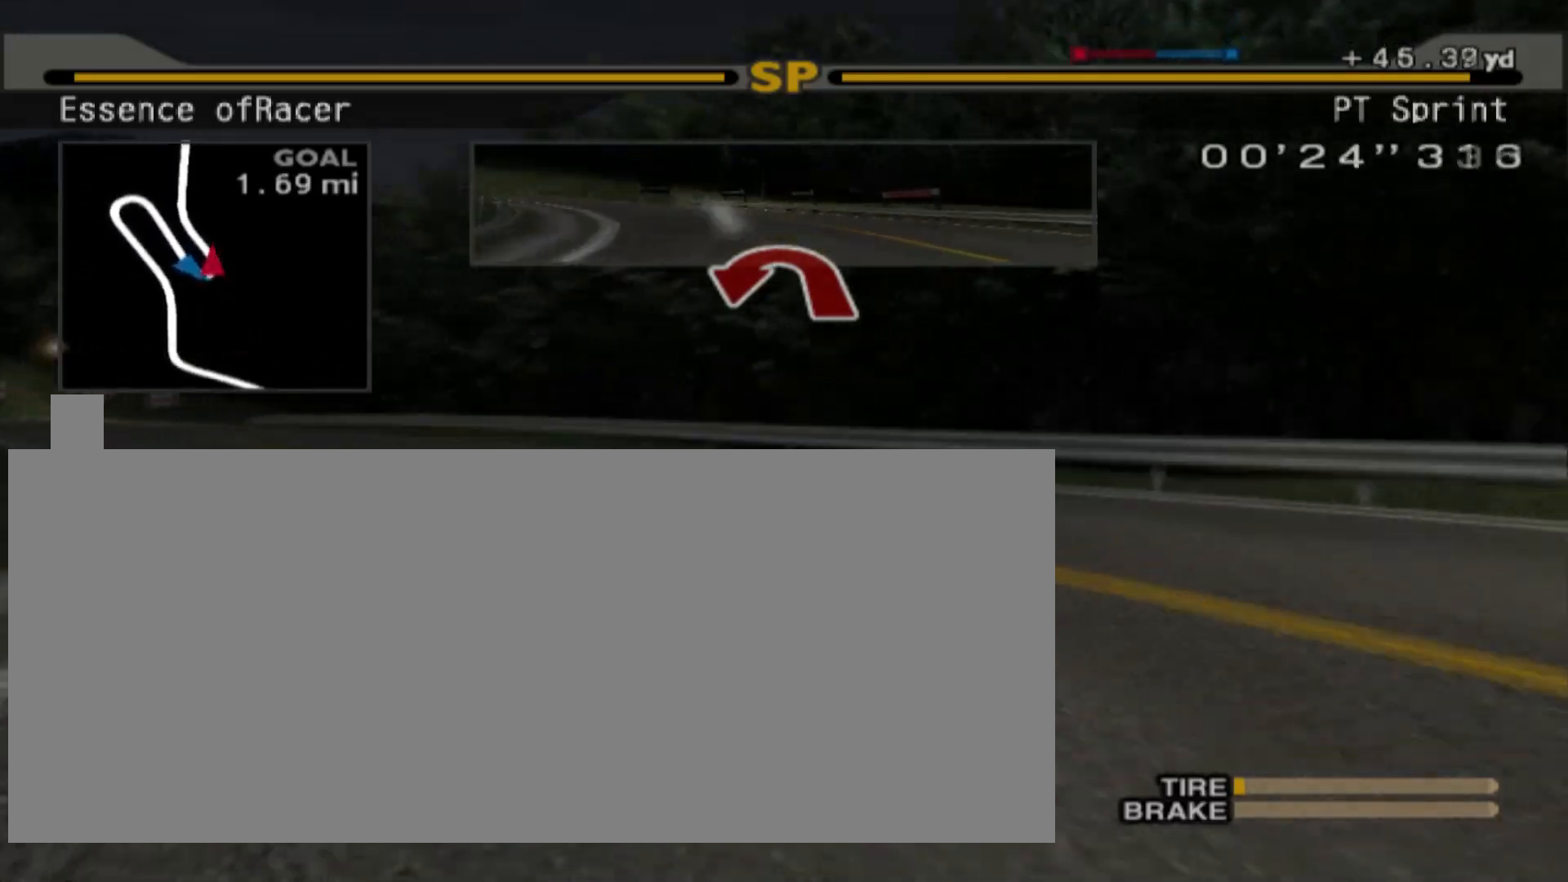
{"buttons": ["R2"], "left_stick": "center", "events": [[483, "left_stick", "center"]]}
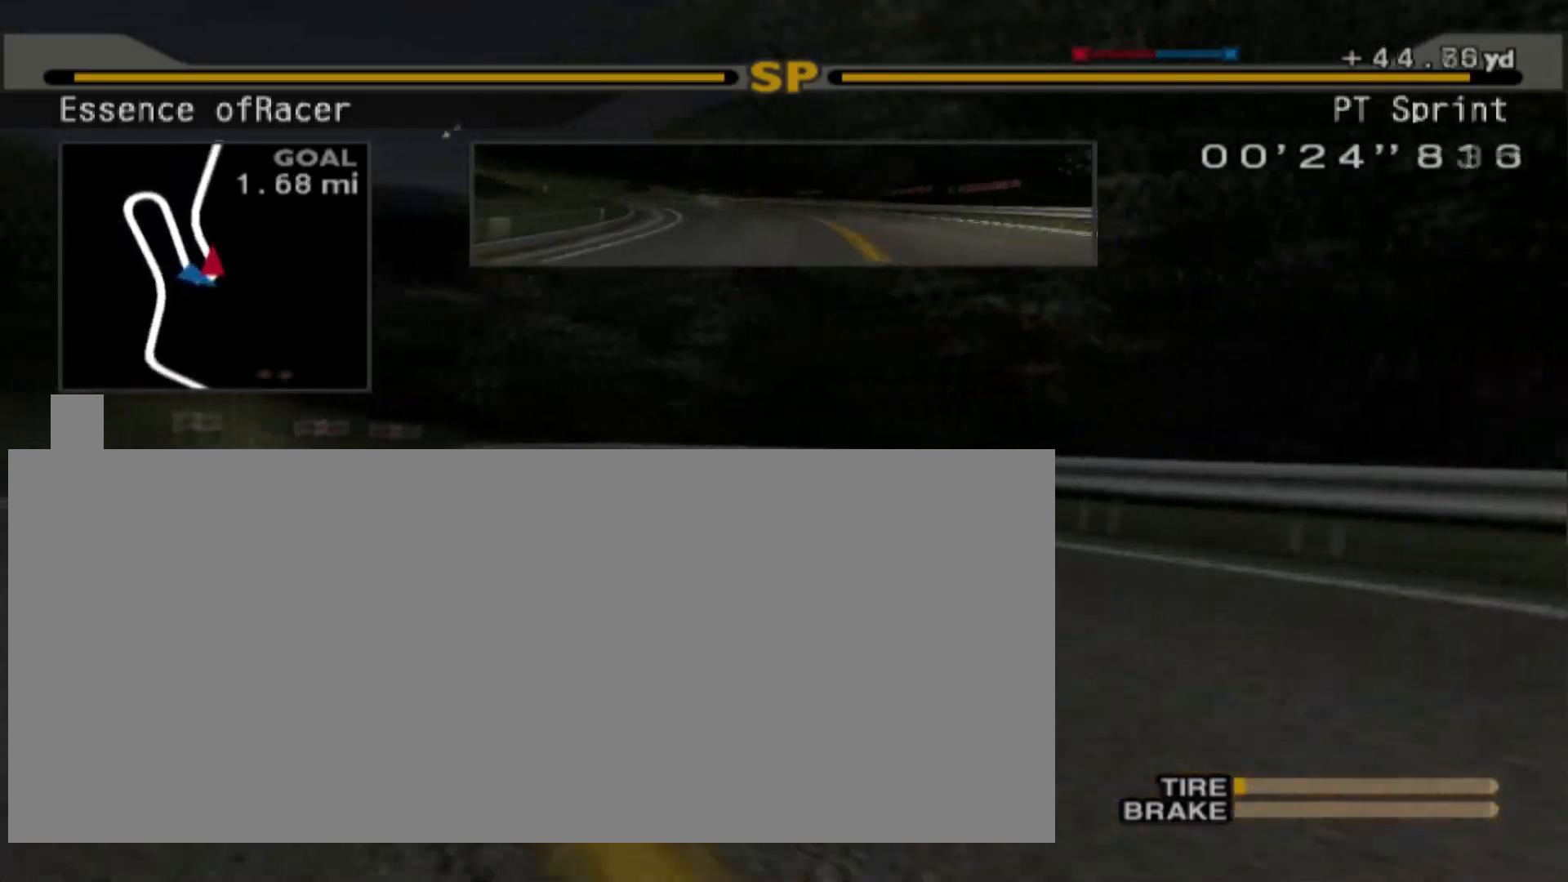
{"buttons": ["A", "R2"], "left_stick": "left", "events": [[267, "left_stick", "left"], [400, "A", "down"]]}
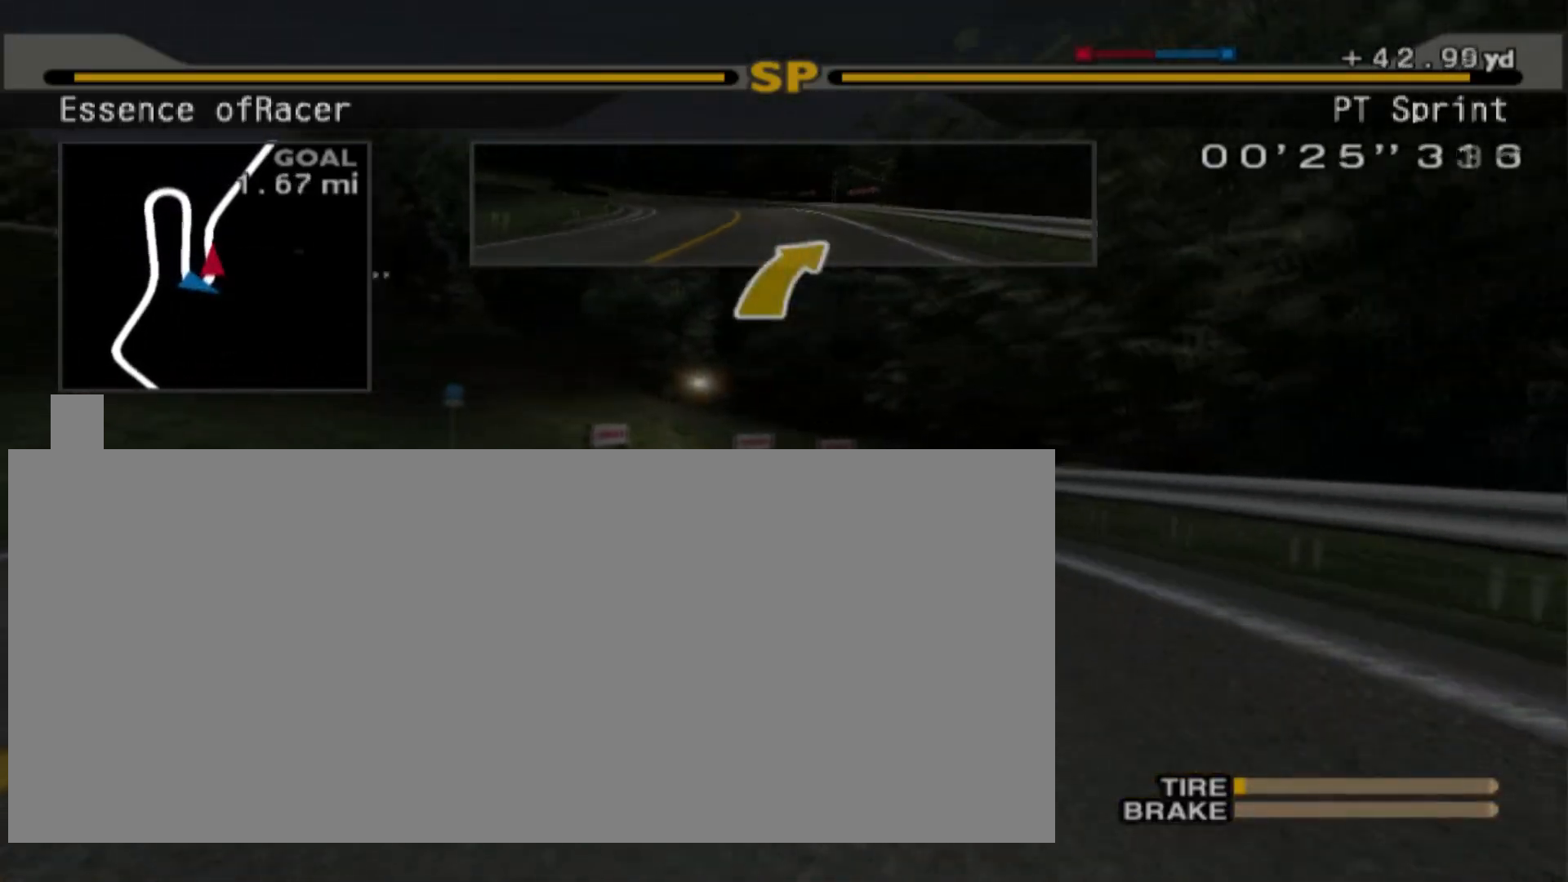
{"buttons": ["R2"], "left_stick": "right", "events": [[33, "A", "up"], [333, "left_stick", "center"], [467, "left_stick", "right"]]}
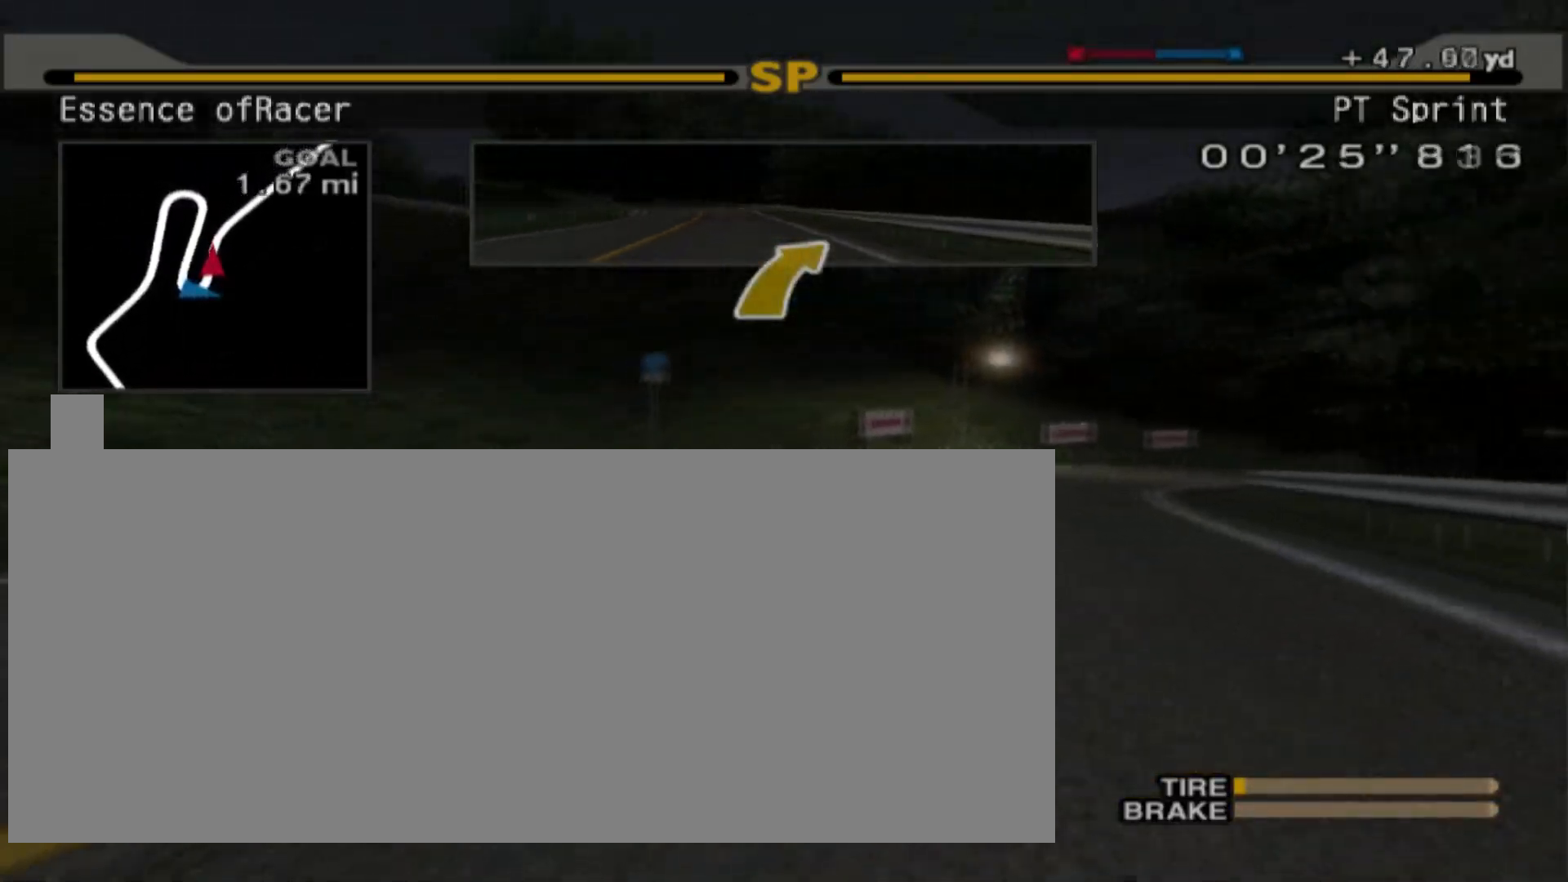
{"buttons": ["R2"], "left_stick": "right", "events": []}
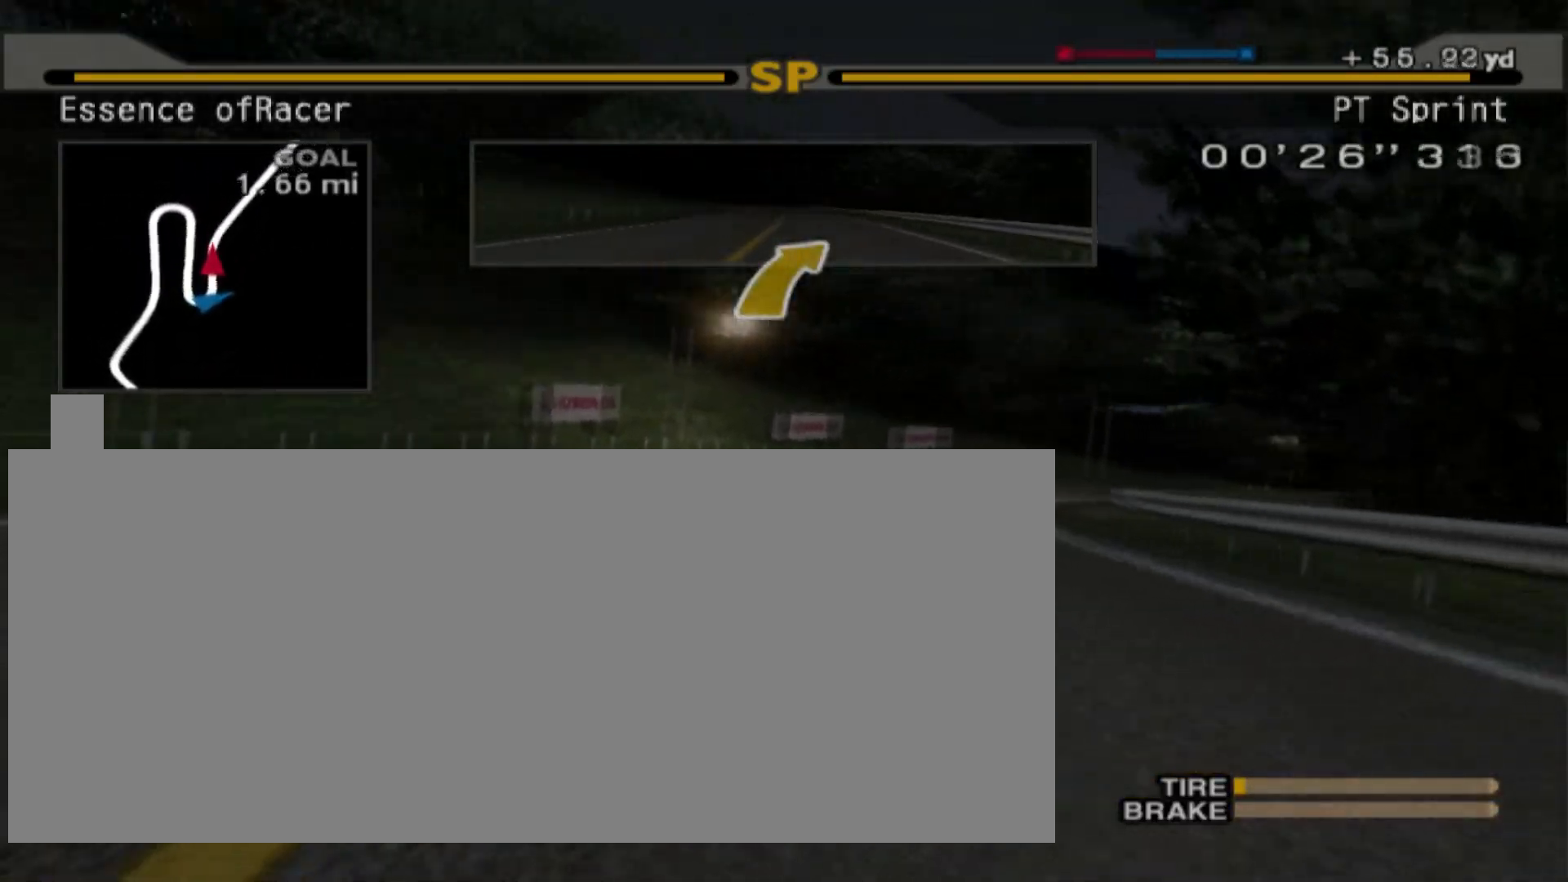
{"buttons": ["R2"], "left_stick": "right", "events": []}
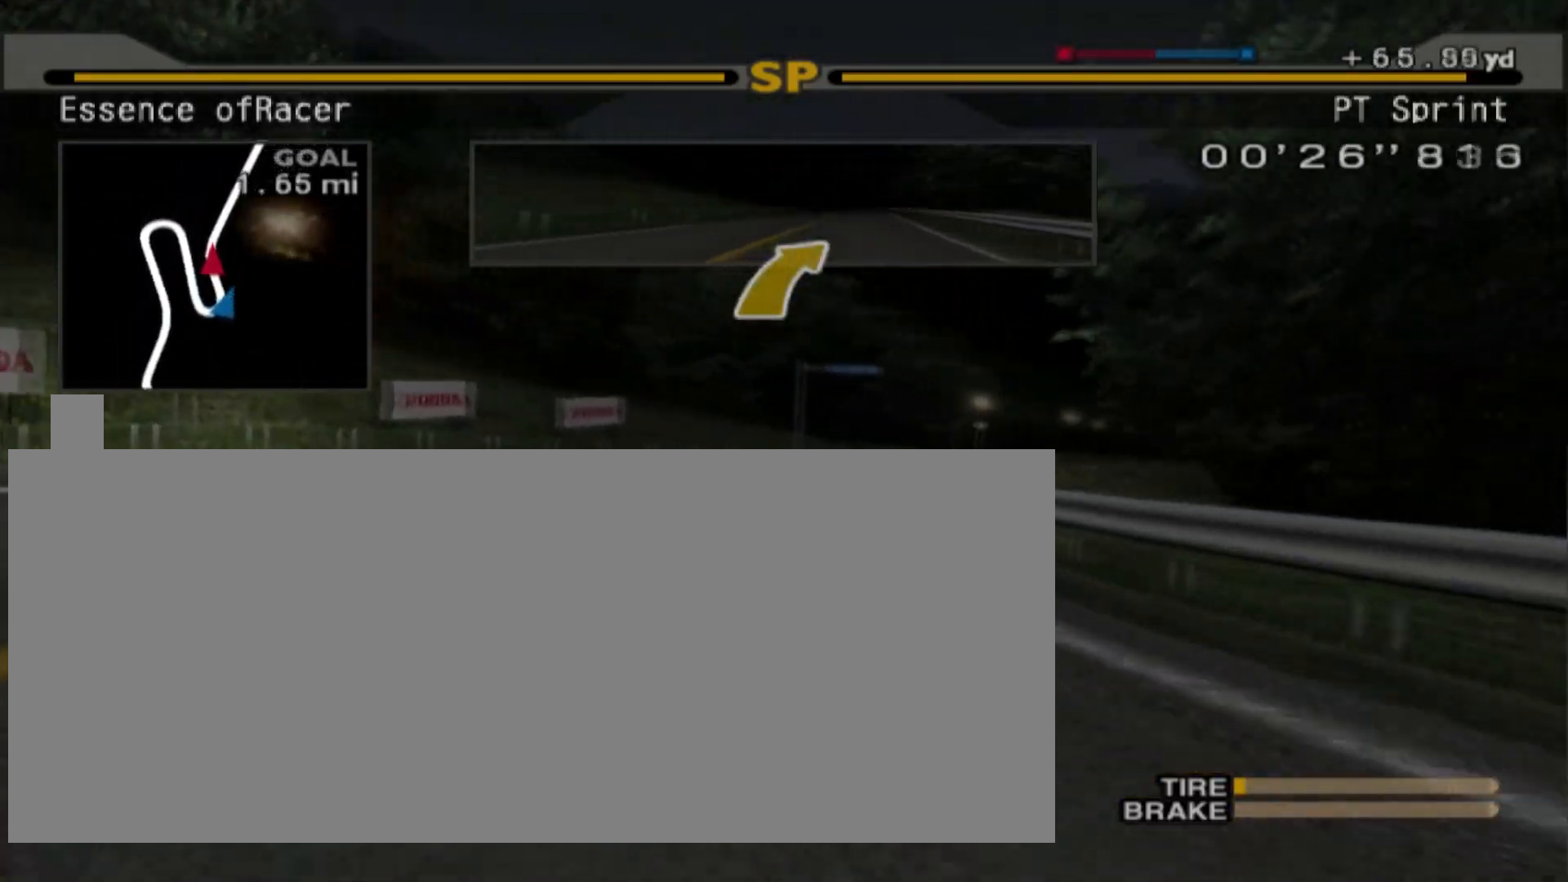
{"buttons": ["R2"], "left_stick": "right", "events": [[100, "A", "down"], [233, "A", "up"]]}
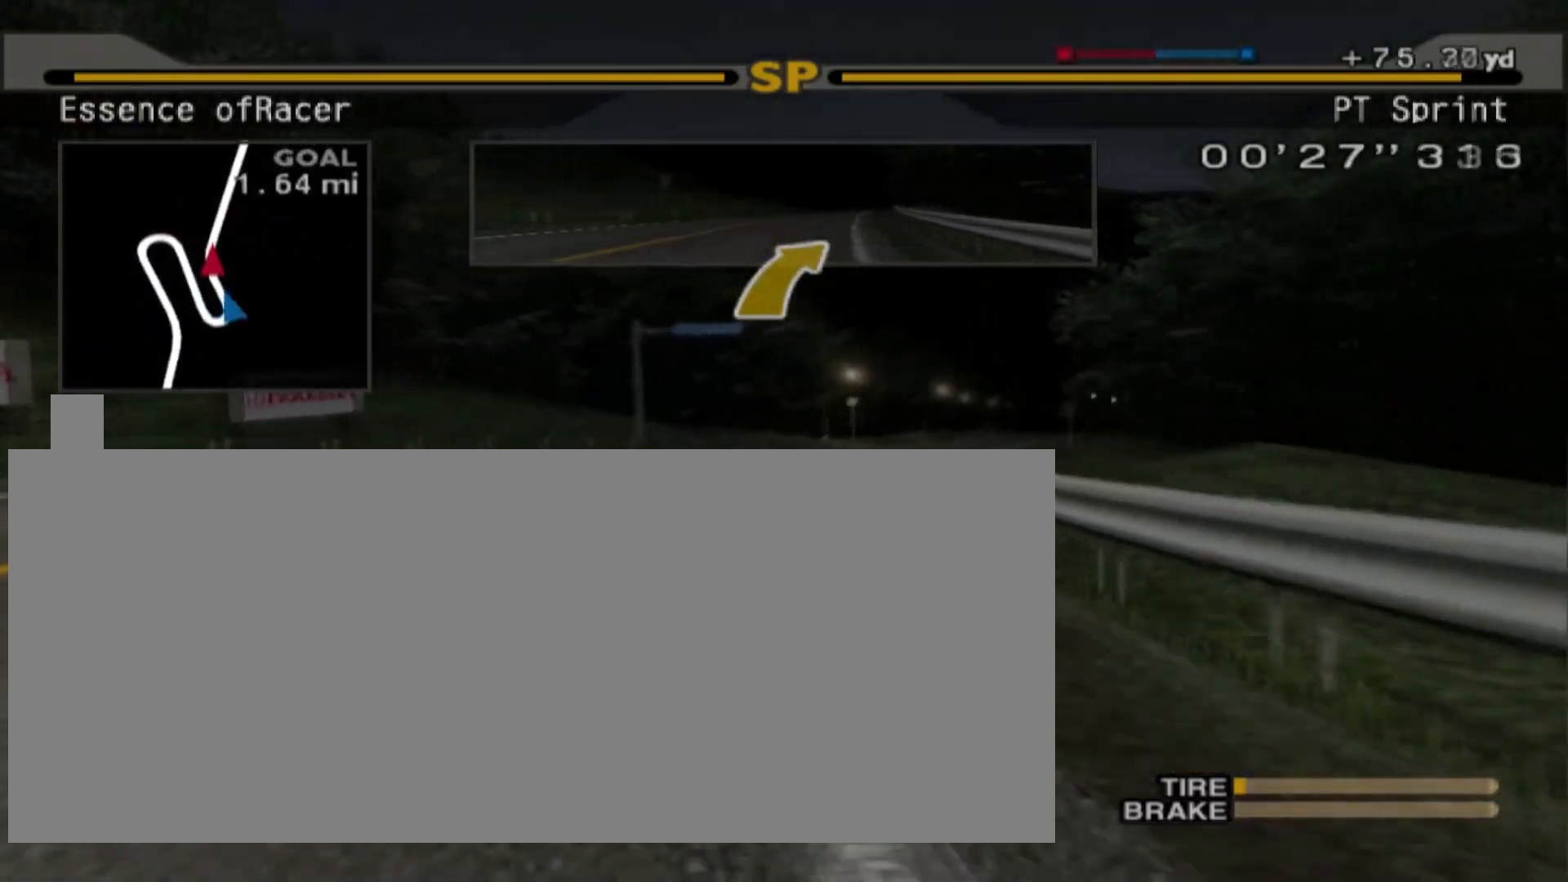
{"buttons": ["R2"], "left_stick": "center", "events": [[350, "left_stick", "center"]]}